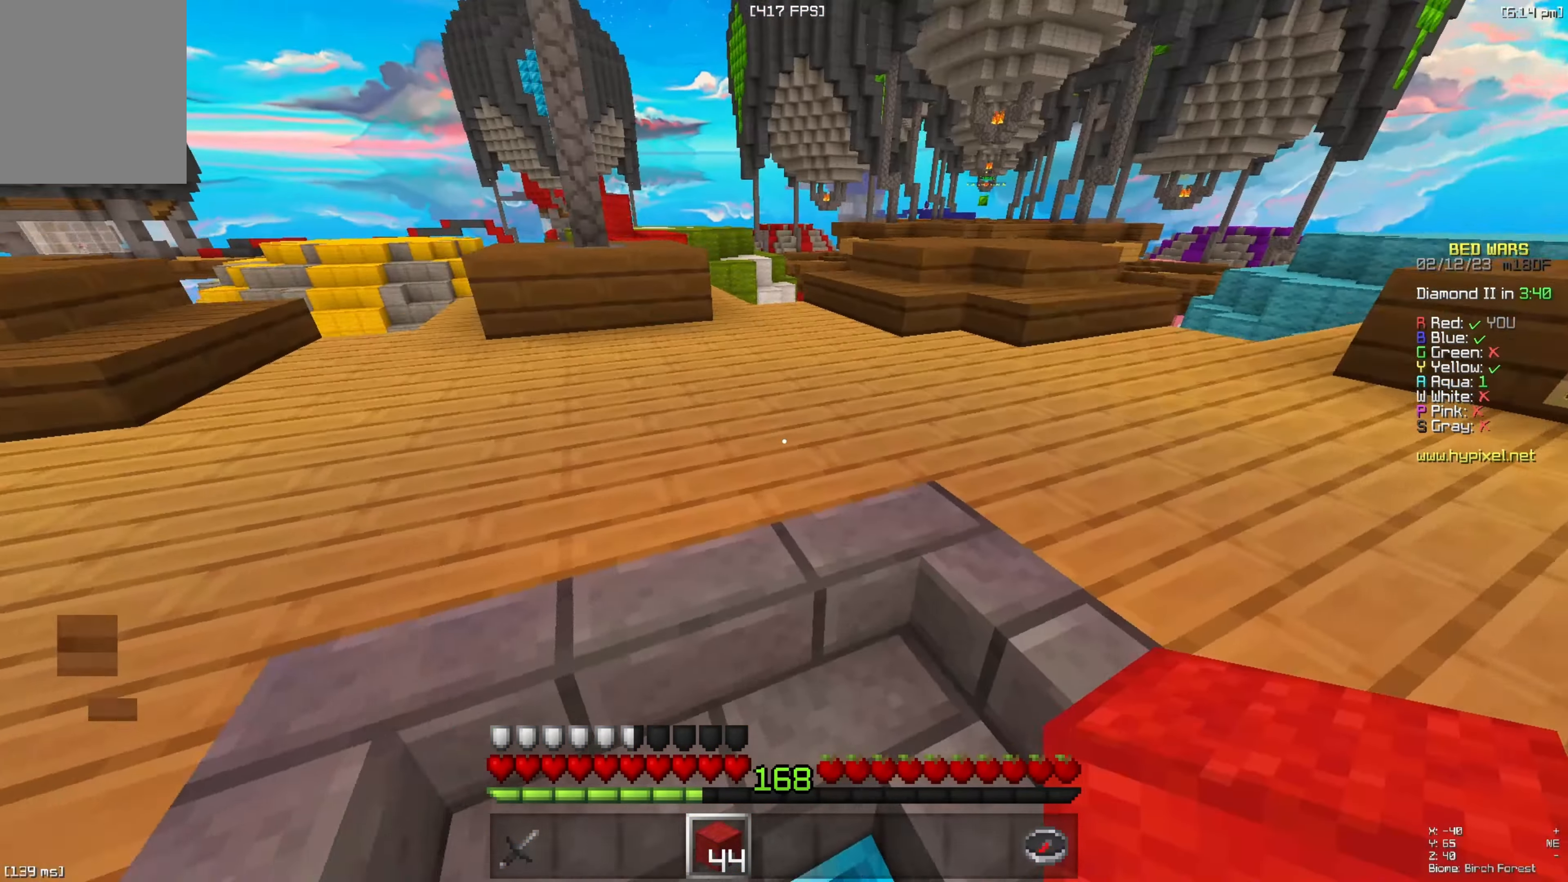
Gameplay with keyboard; each line is a JSON object with the keys held at the frame after it. "events" lists presses ("down") and releases ("up") of "a", "d", "s", "space" and "w" between this image and that frame as [ms after this image, input, new state], when the widget could be followed in between. No other keys are recorded. Mouse input is not recorded.
{"keys": ["a", "w"], "events": [[67, "d", "up"], [100, "a", "down"], [183, "space", "down"], [467, "space", "up"]]}
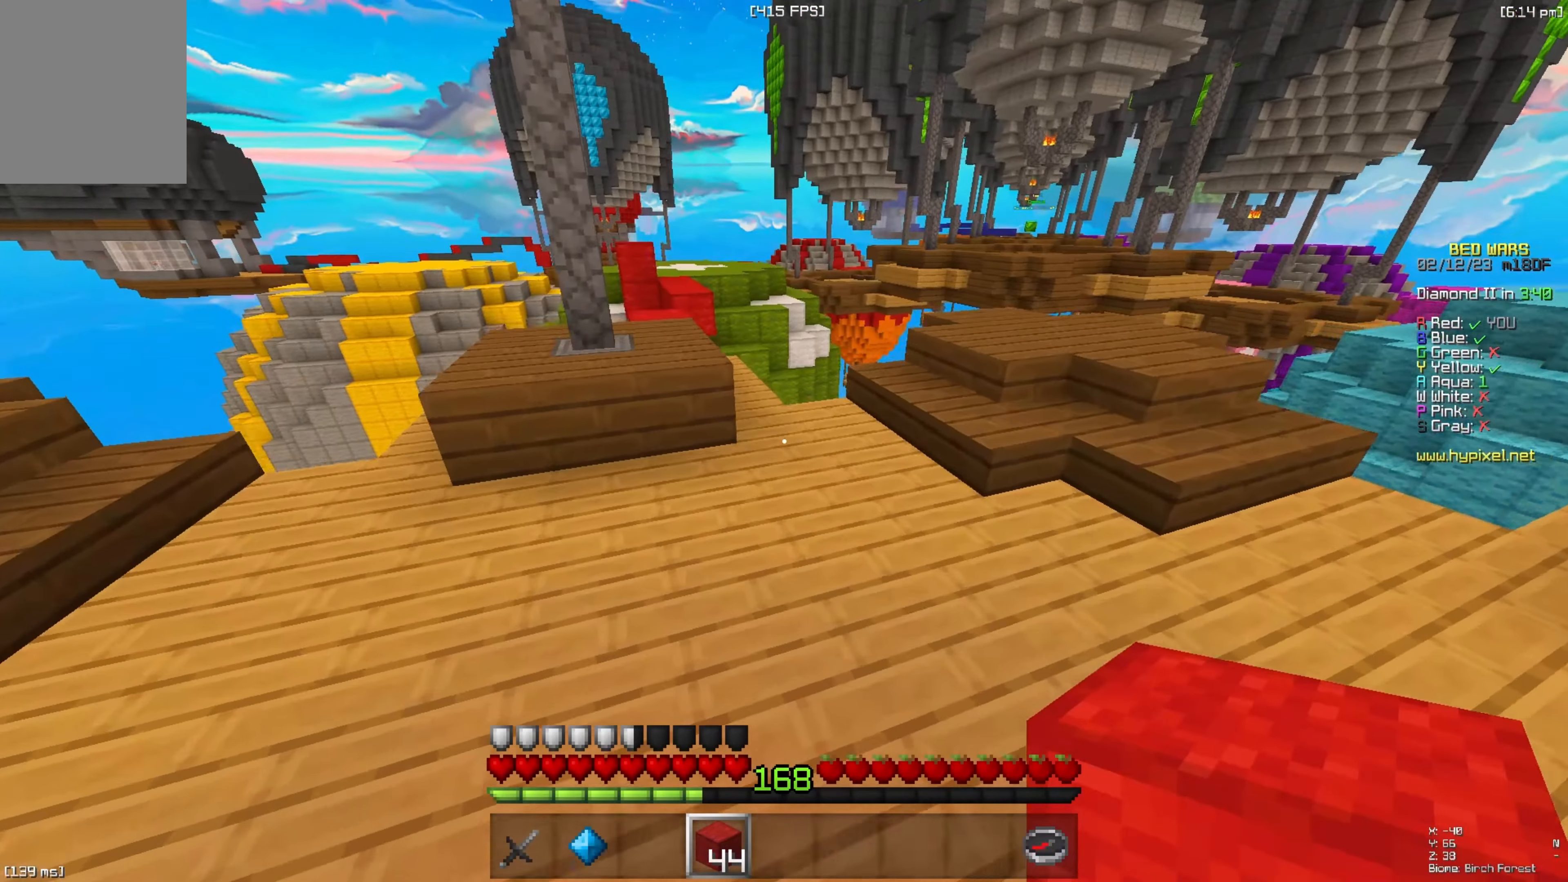
{"keys": ["space", "w"], "events": [[67, "a", "up"], [450, "space", "down"]]}
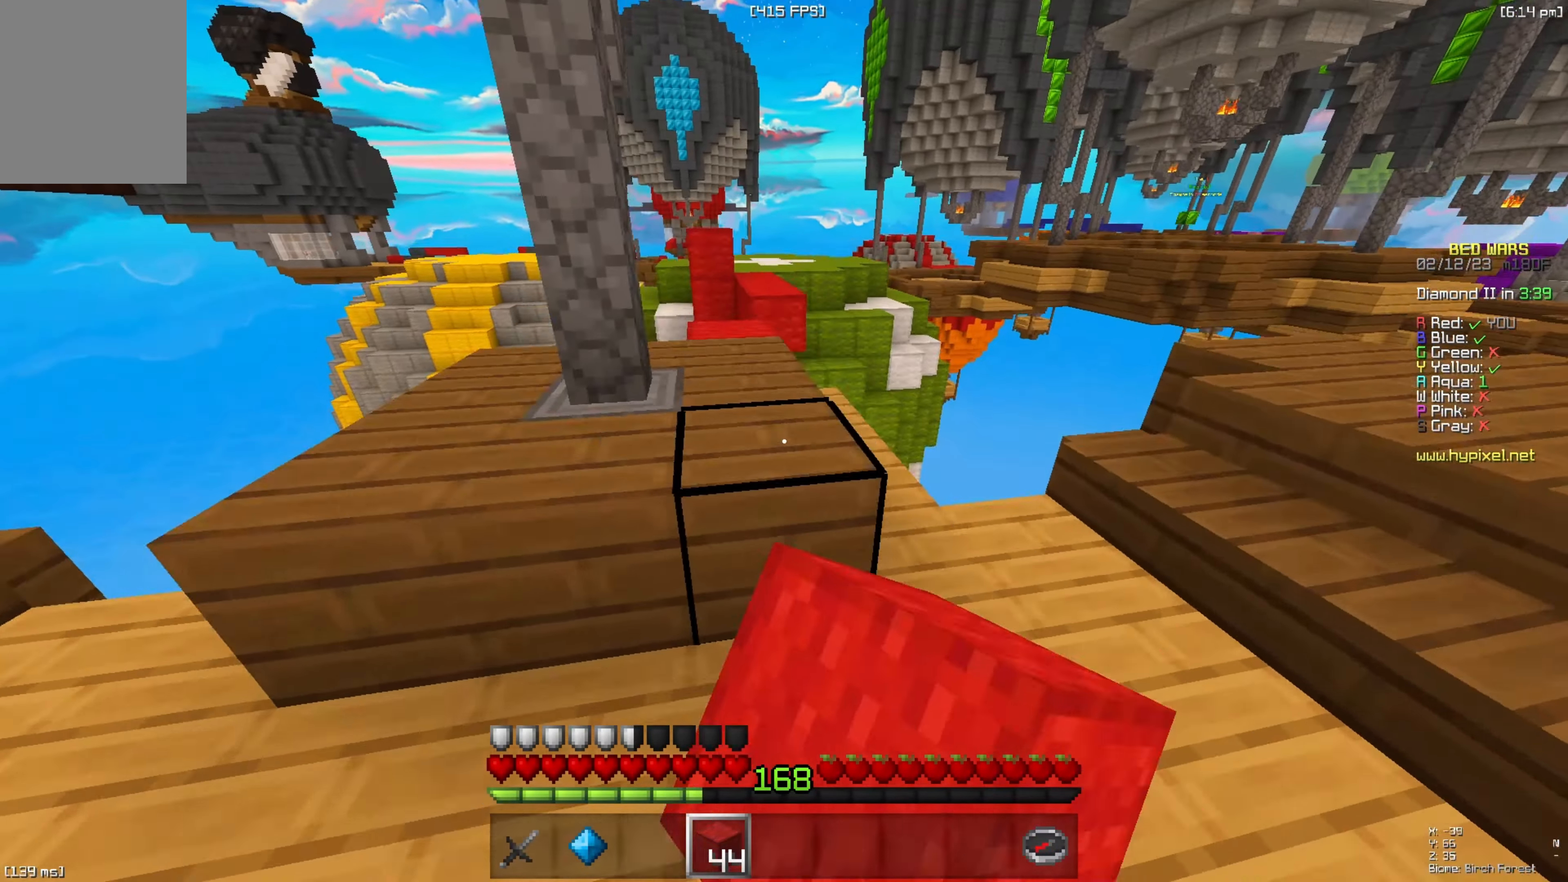
{"keys": ["w"], "events": [[150, "space", "up"]]}
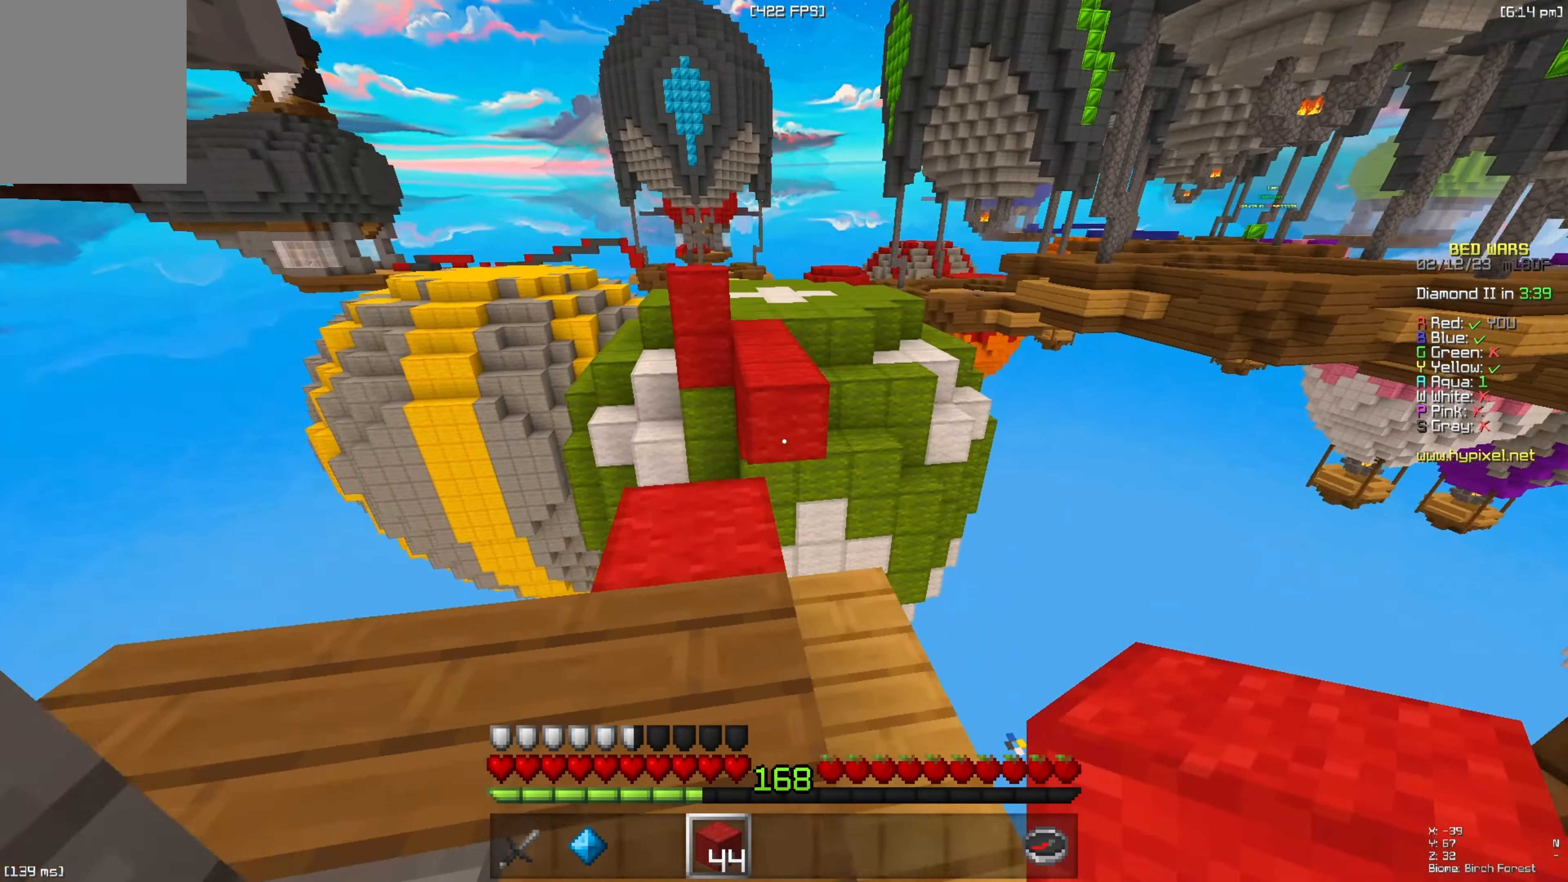
{"keys": ["a", "w"], "events": [[267, "space", "down"], [384, "a", "down"], [450, "space", "up"]]}
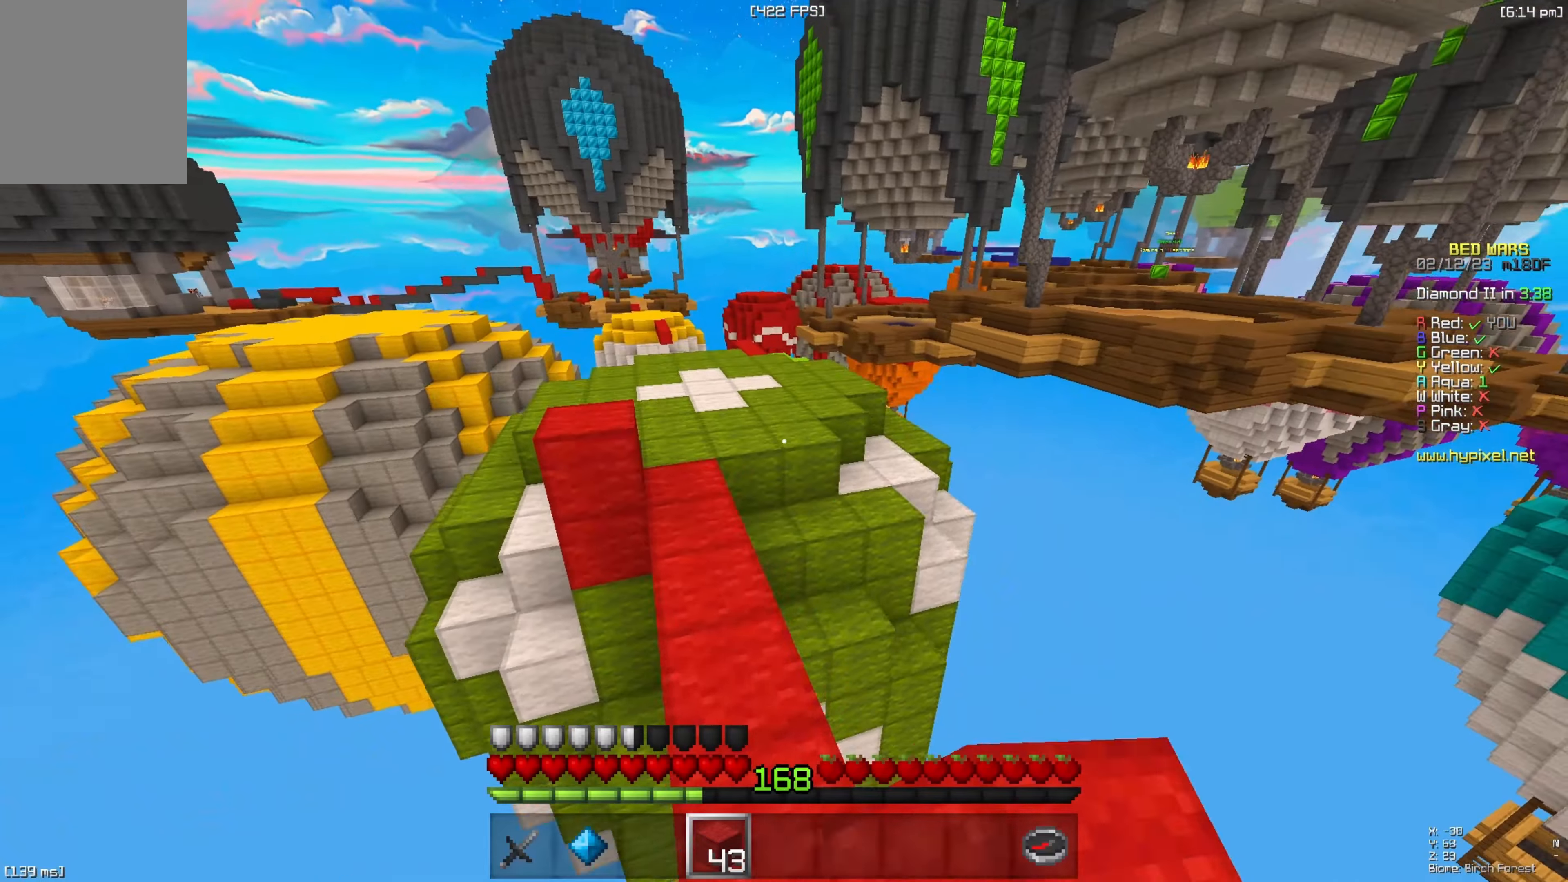
{"keys": ["a", "w"]}
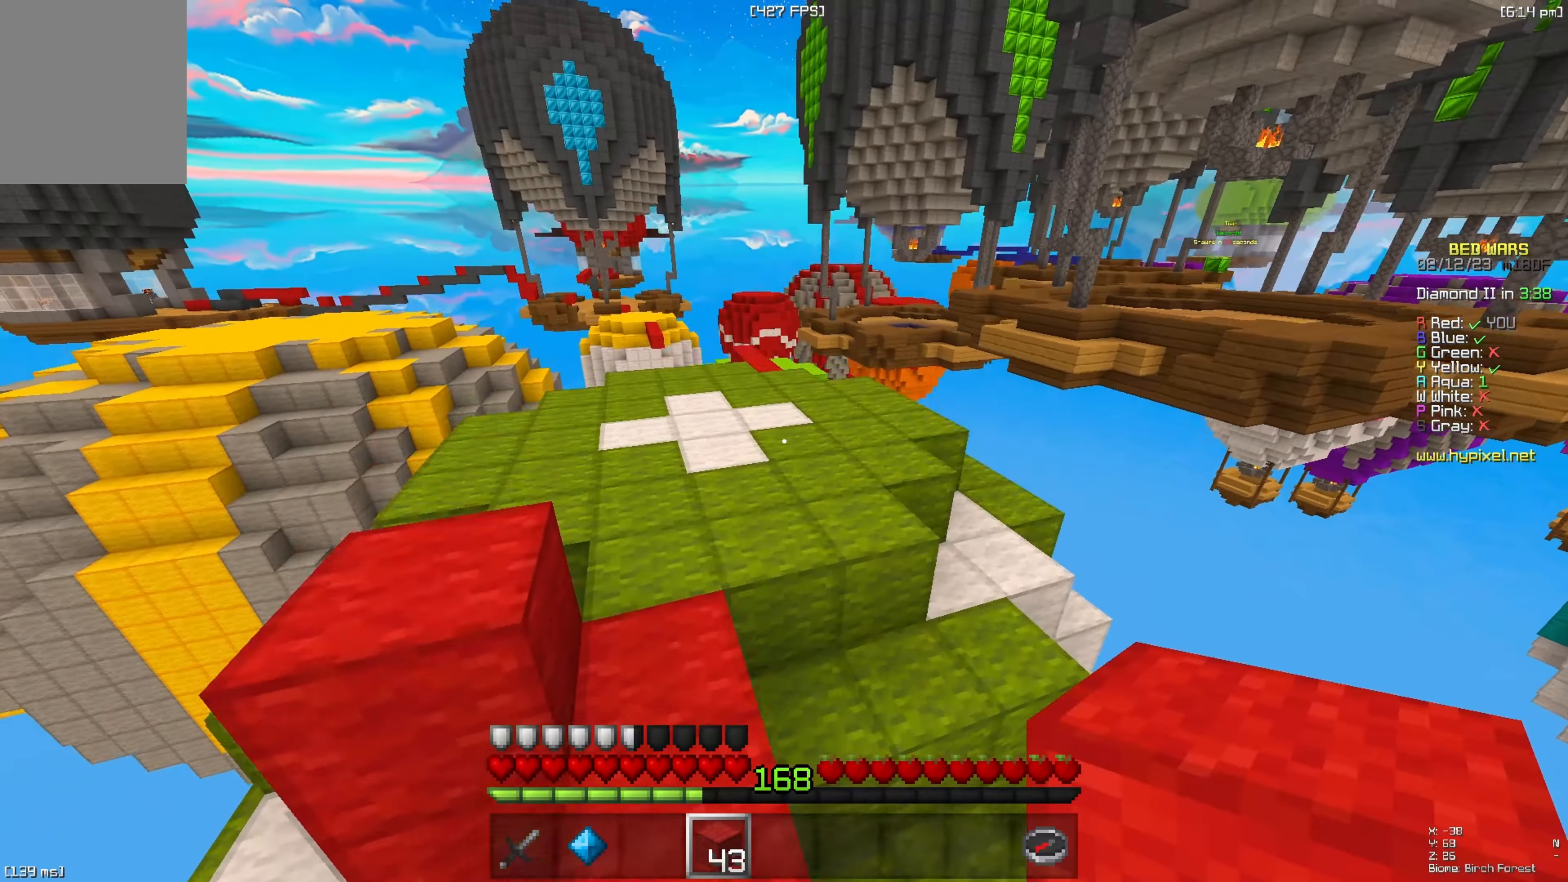
{"keys": ["space", "w"], "events": [[234, "a", "up"], [384, "space", "down"]]}
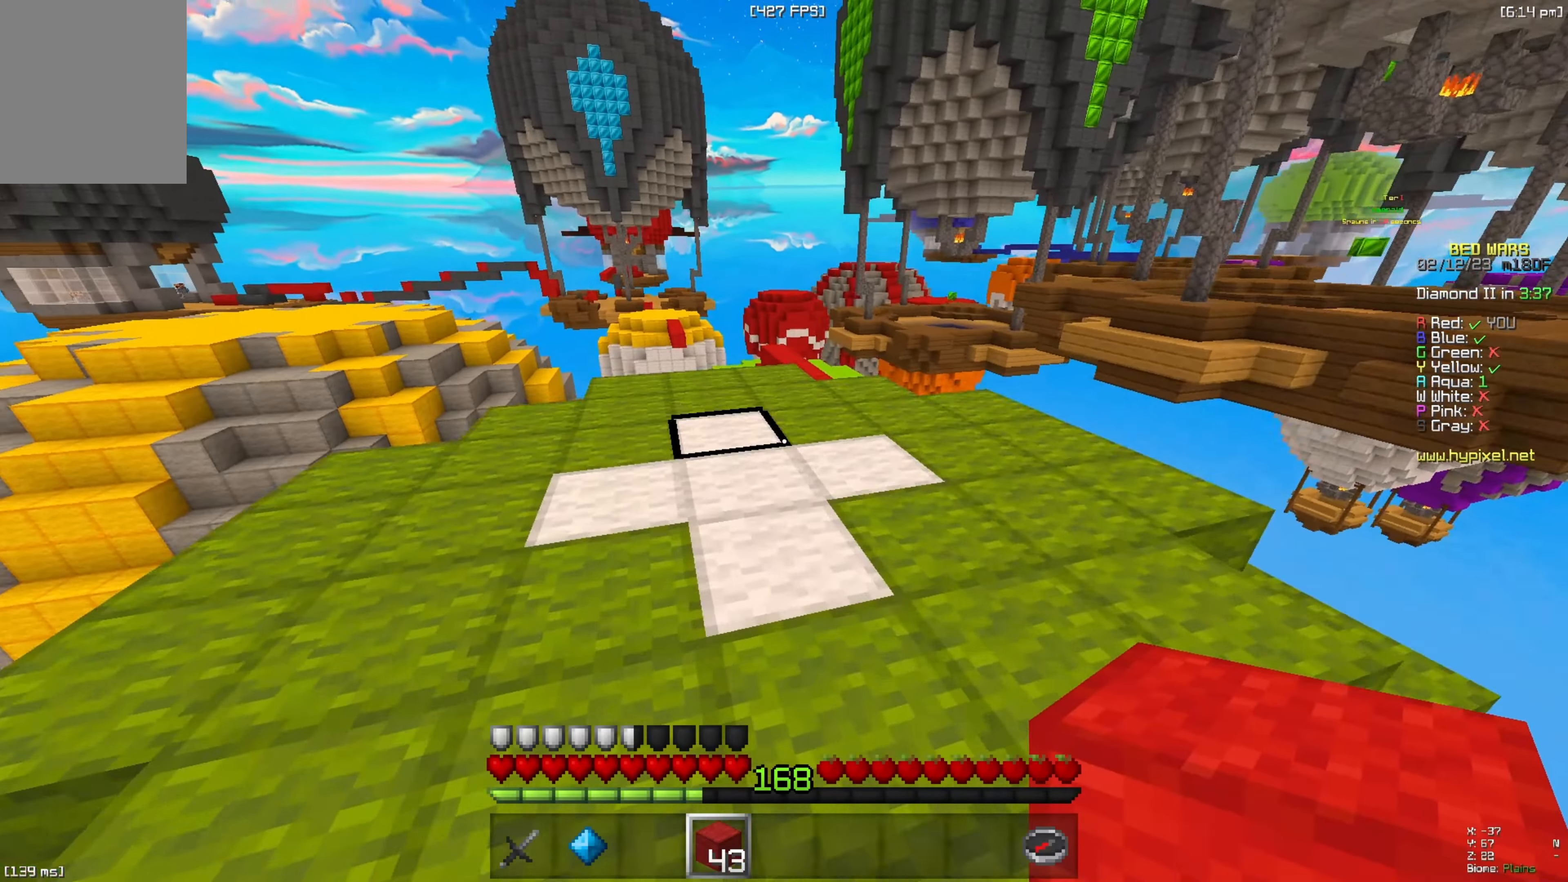
{"keys": ["w"], "events": [[167, "a", "down"], [184, "space", "up"], [317, "a", "up"]]}
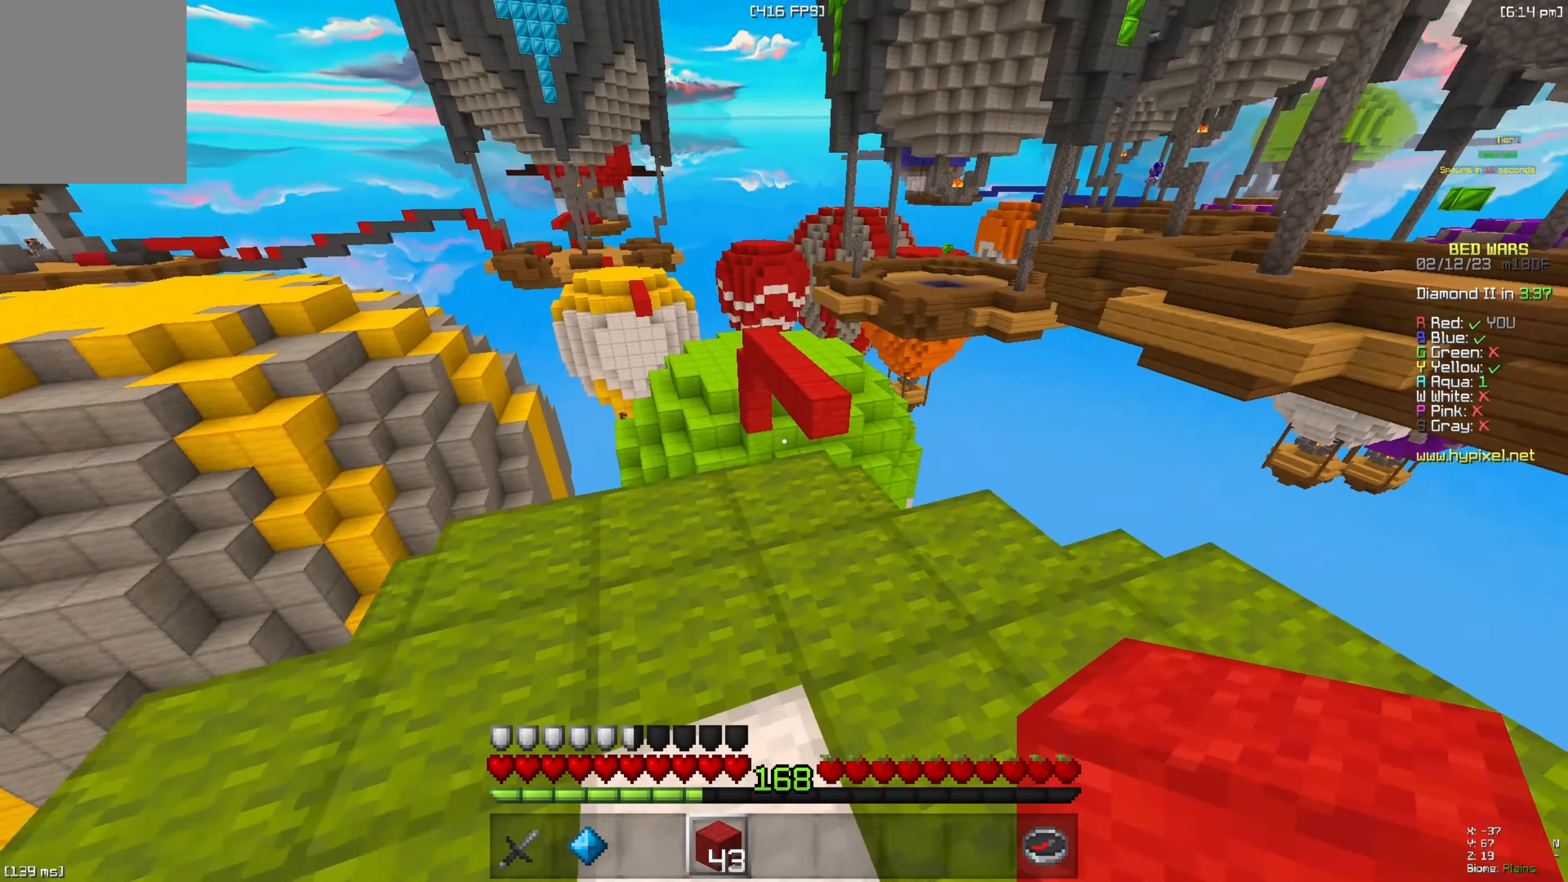
{"keys": ["space", "w"], "events": [[300, "space", "down"]]}
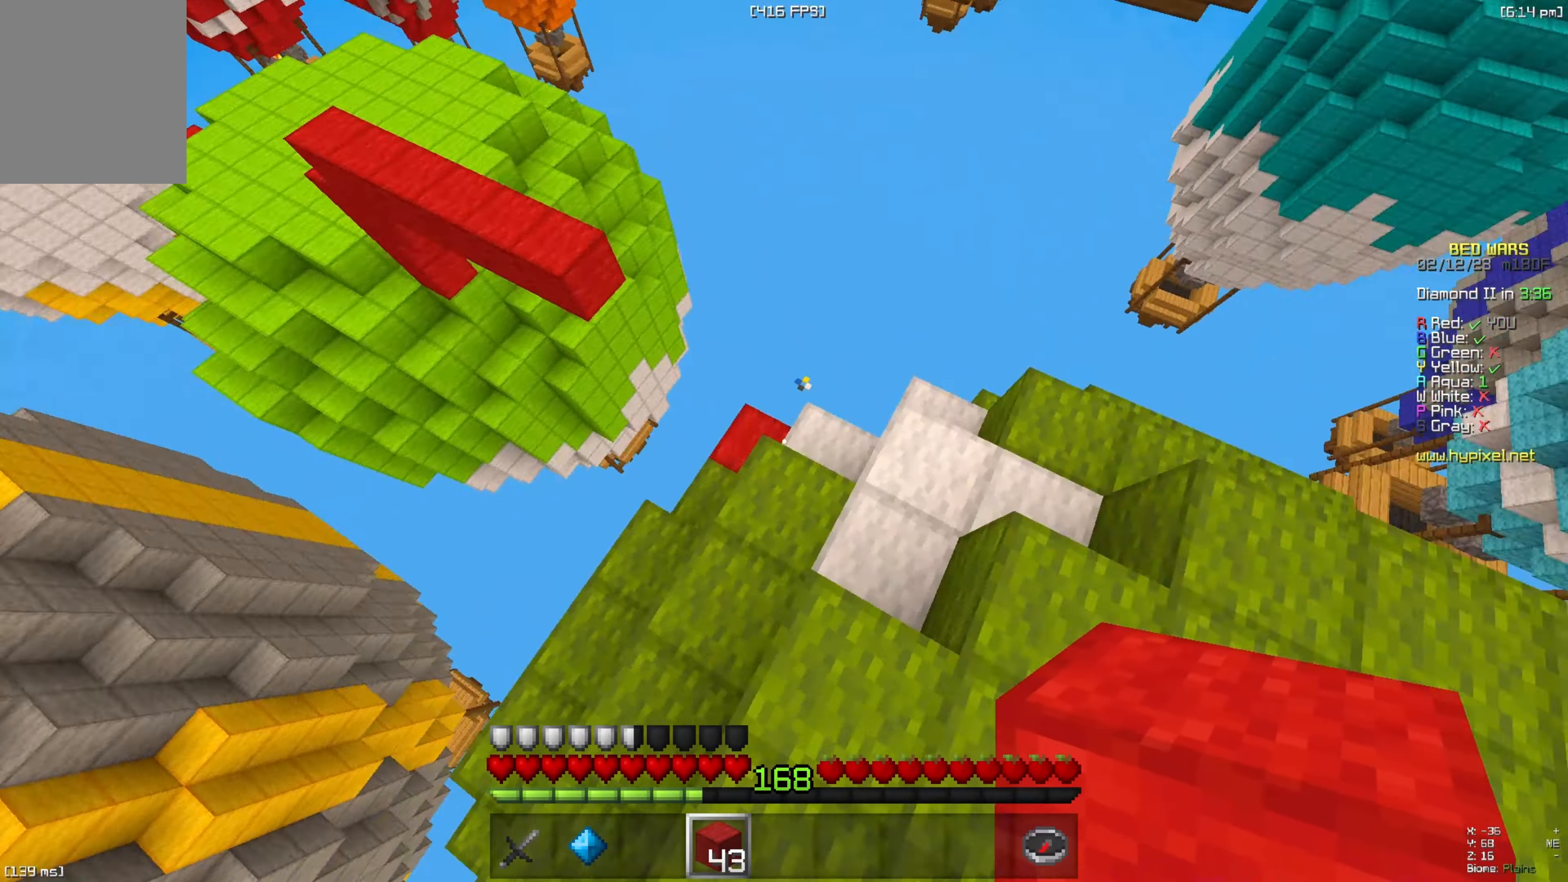
{"keys": ["a", "s"], "events": [[34, "space", "up"], [50, "w", "up"], [117, "s", "down"], [134, "a", "down"], [300, "space", "down"], [450, "space", "up"]]}
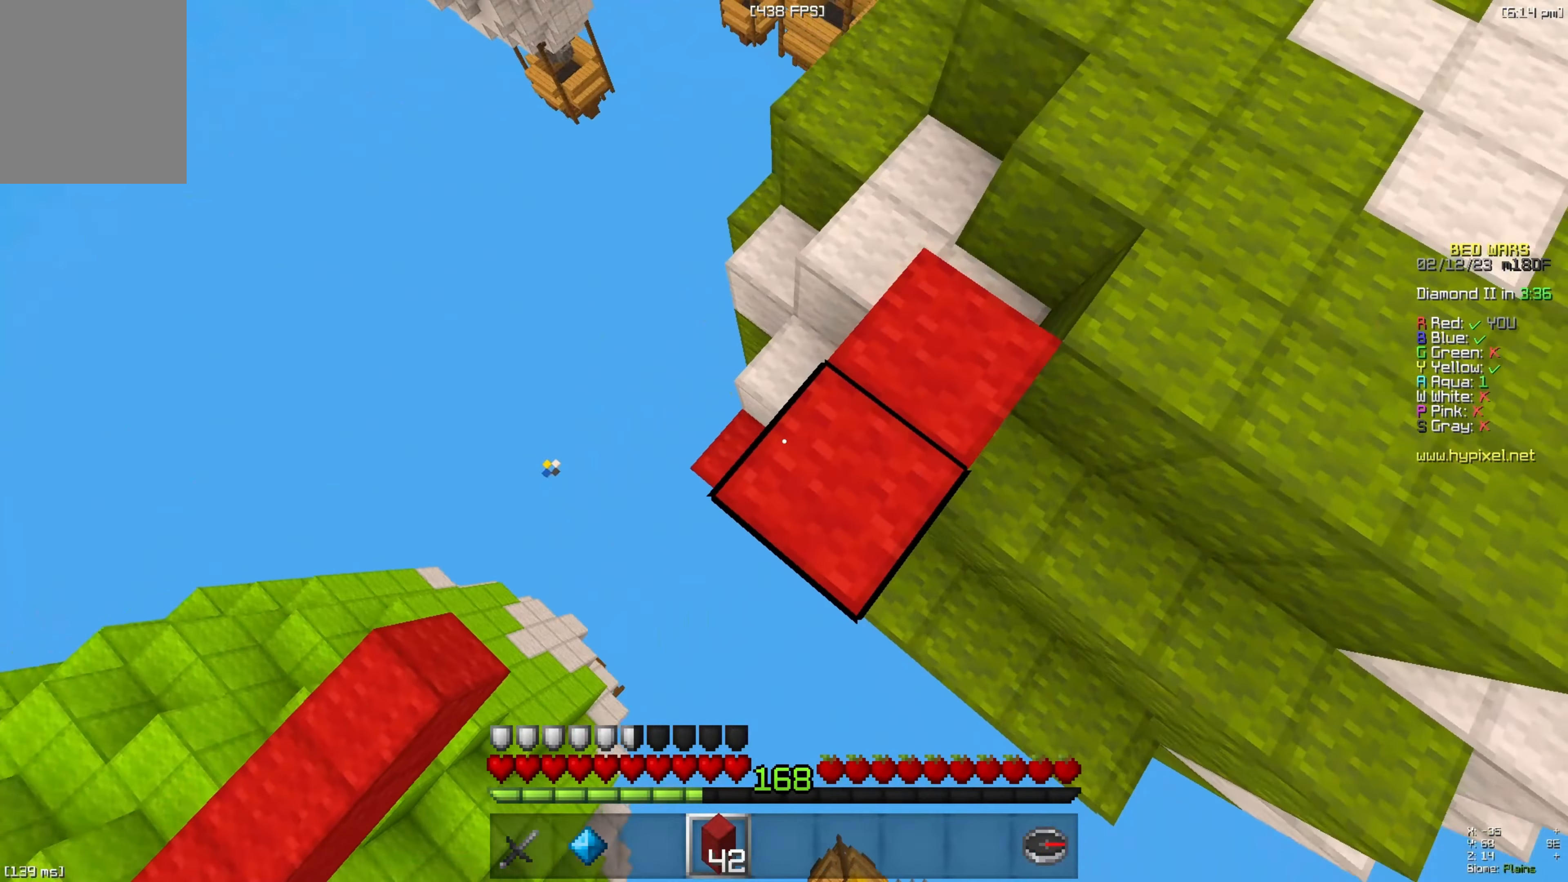
{"keys": [], "events": [[17, "a", "up"], [217, "a", "down"], [467, "a", "up"], [500, "s", "up"]]}
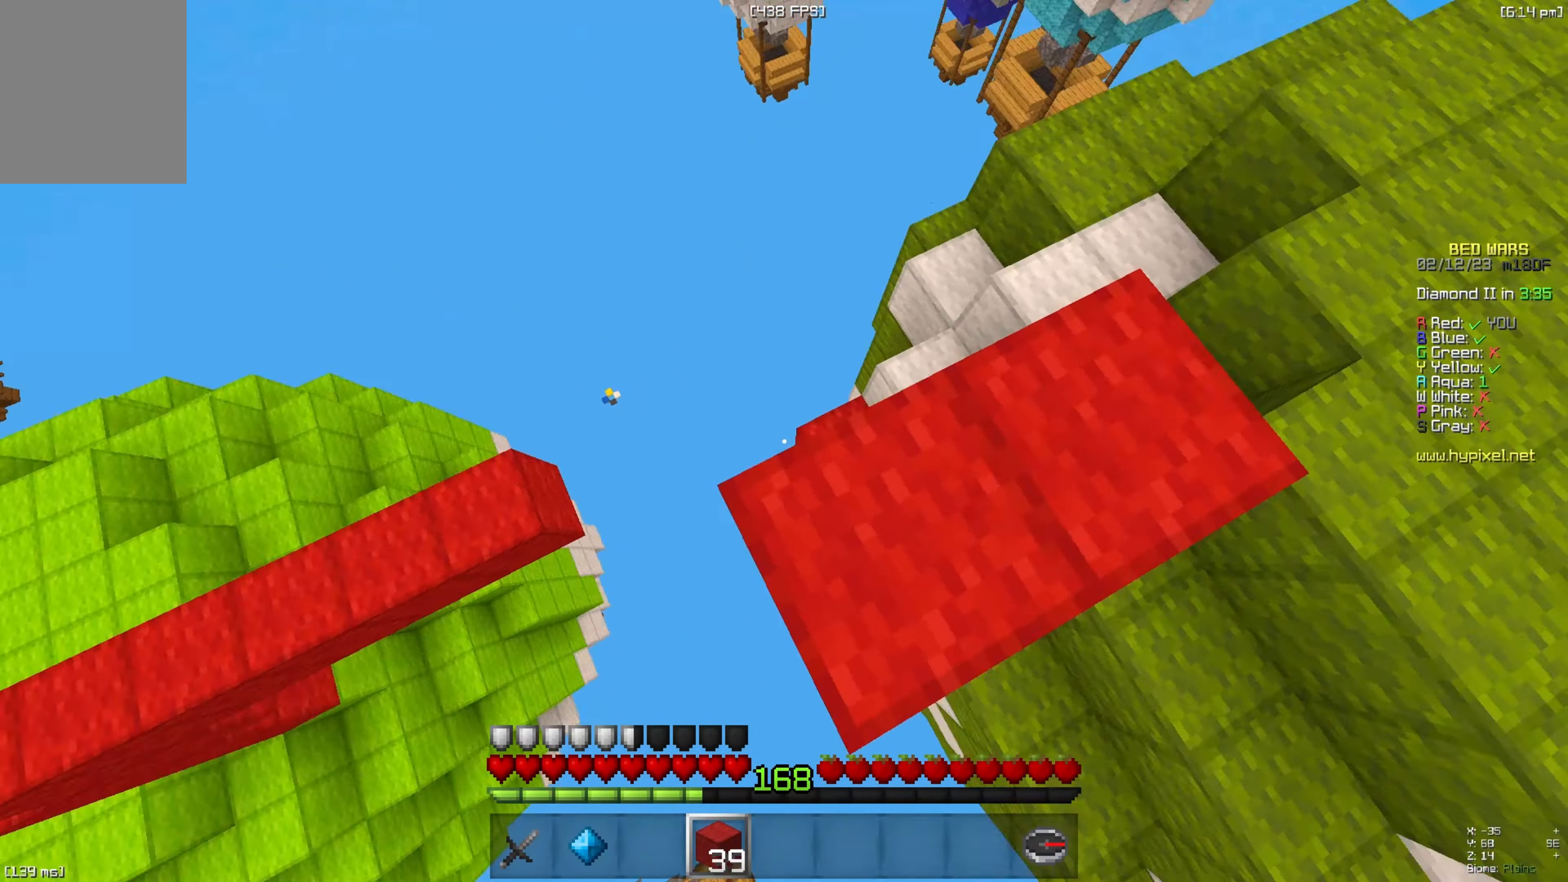
{"keys": ["a", "w"], "events": [[67, "w", "down"], [134, "space", "down"], [300, "space", "up"], [317, "a", "down"]]}
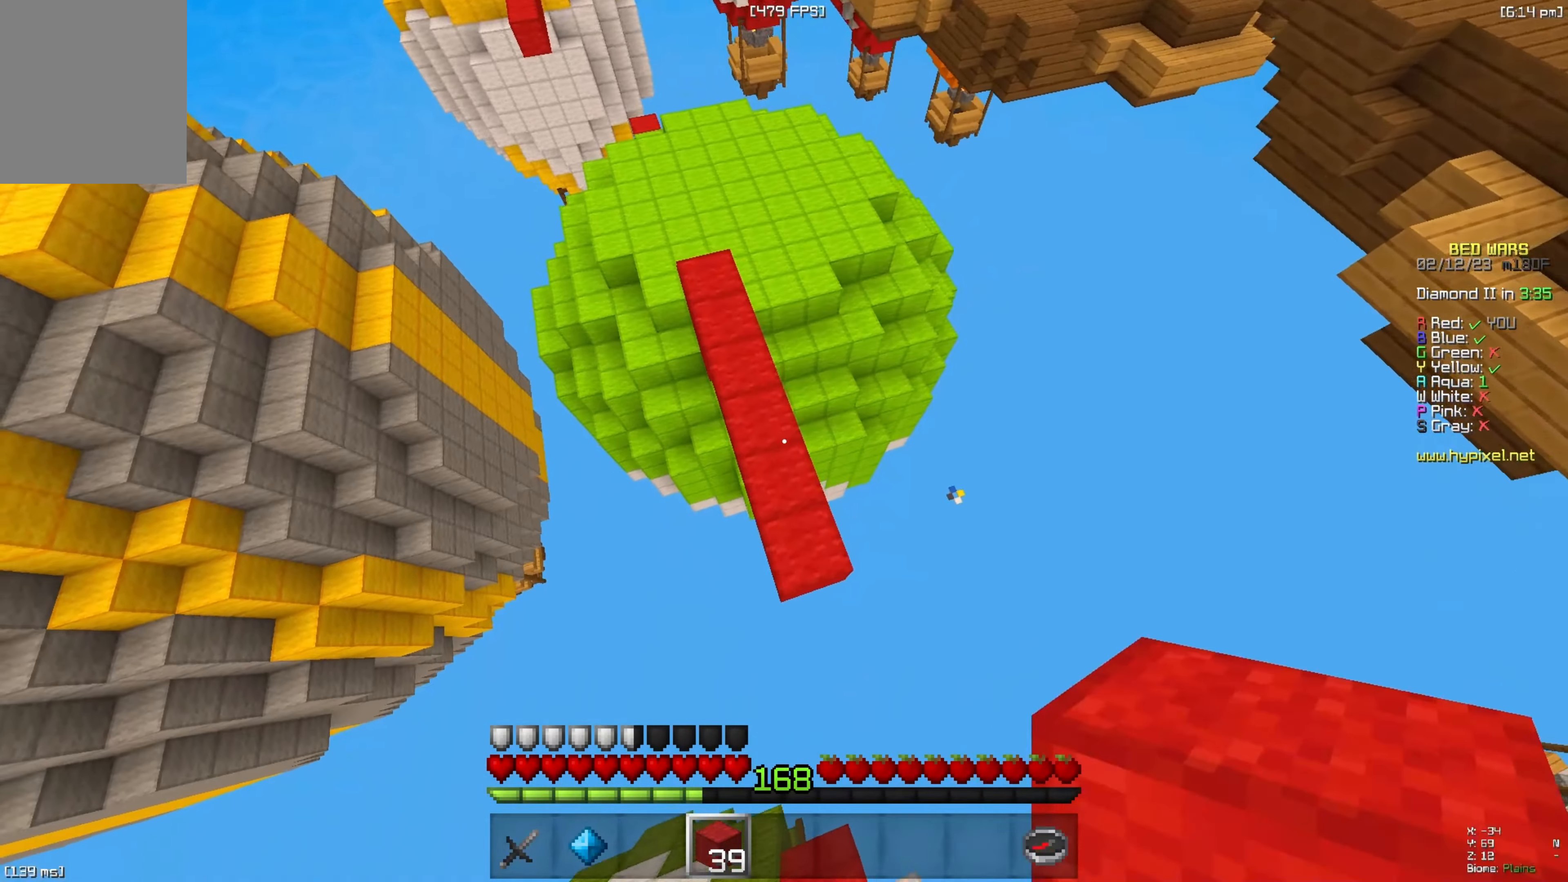
{"keys": ["space", "w"], "events": [[117, "a", "up"], [484, "space", "down"]]}
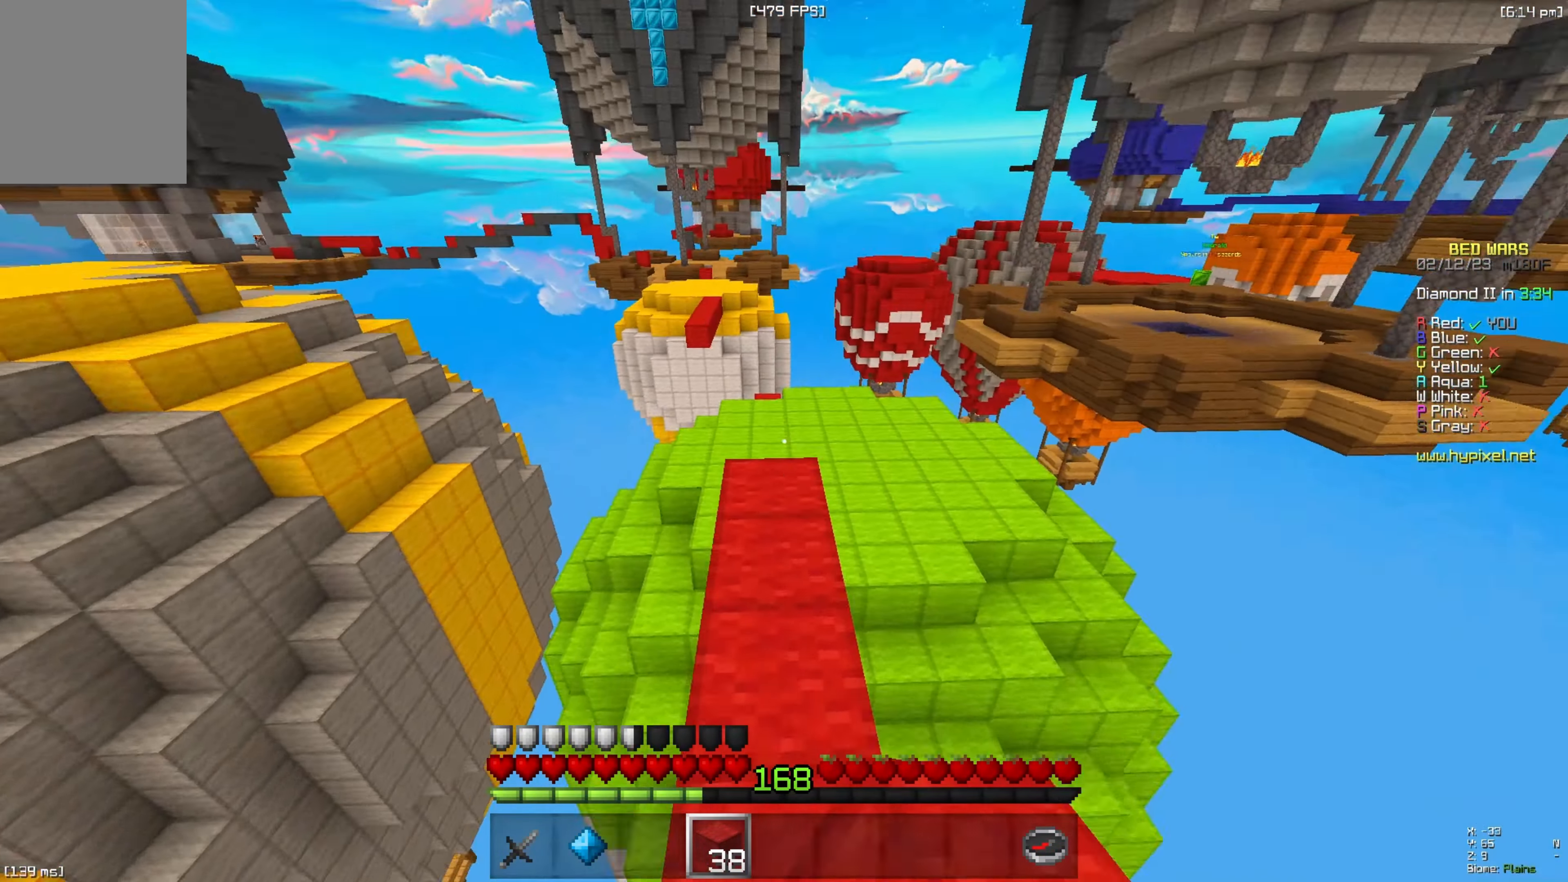
{"keys": ["a", "w"], "events": [[167, "a", "down"], [400, "space", "up"]]}
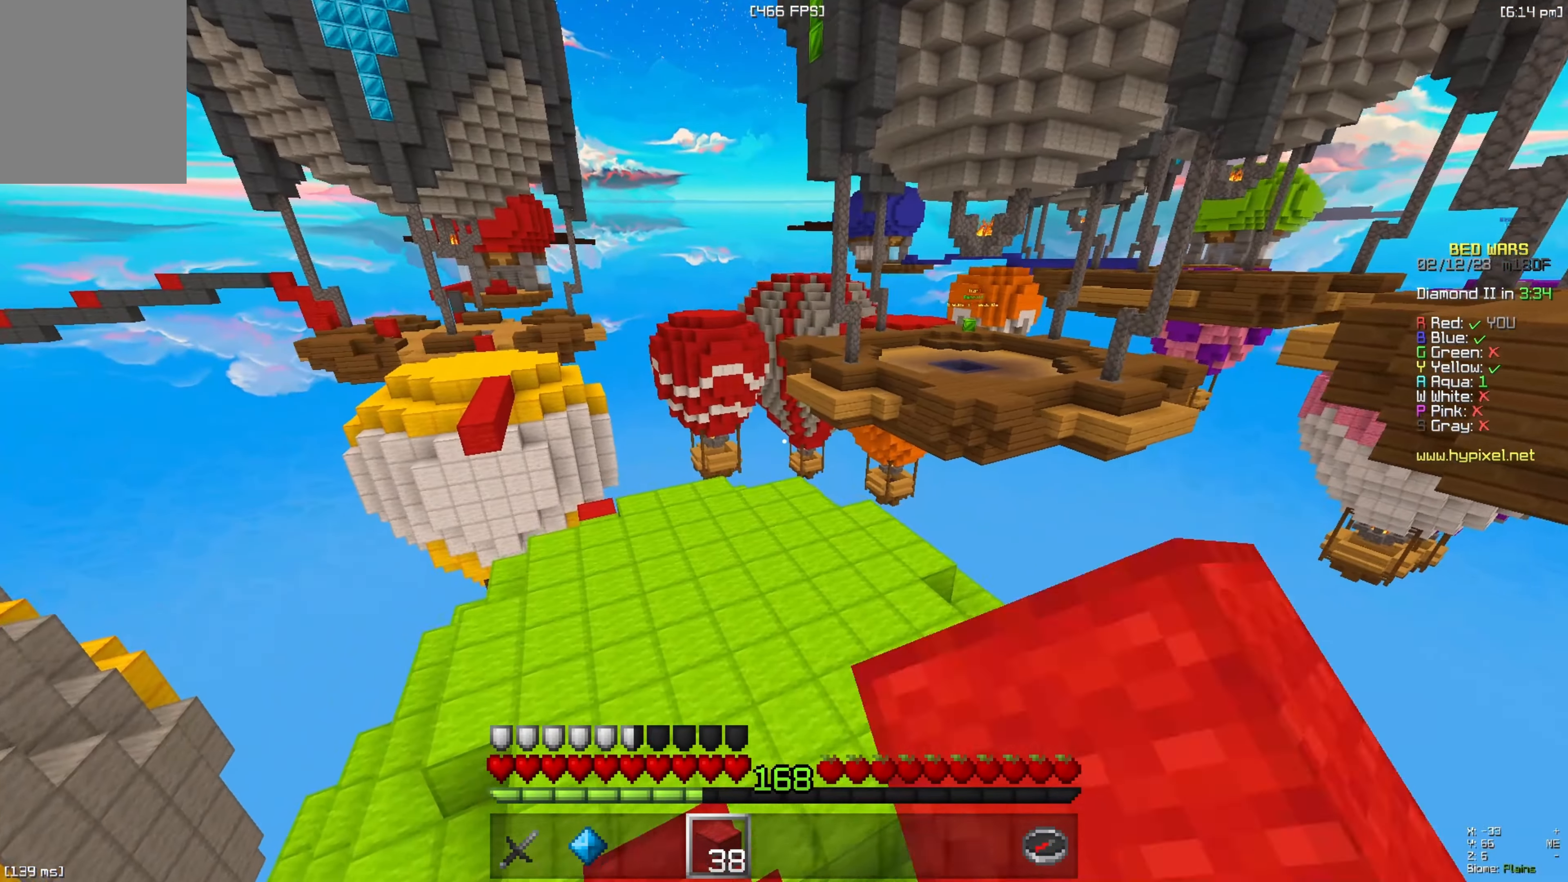
{"keys": ["w"], "events": [[384, "a", "up"]]}
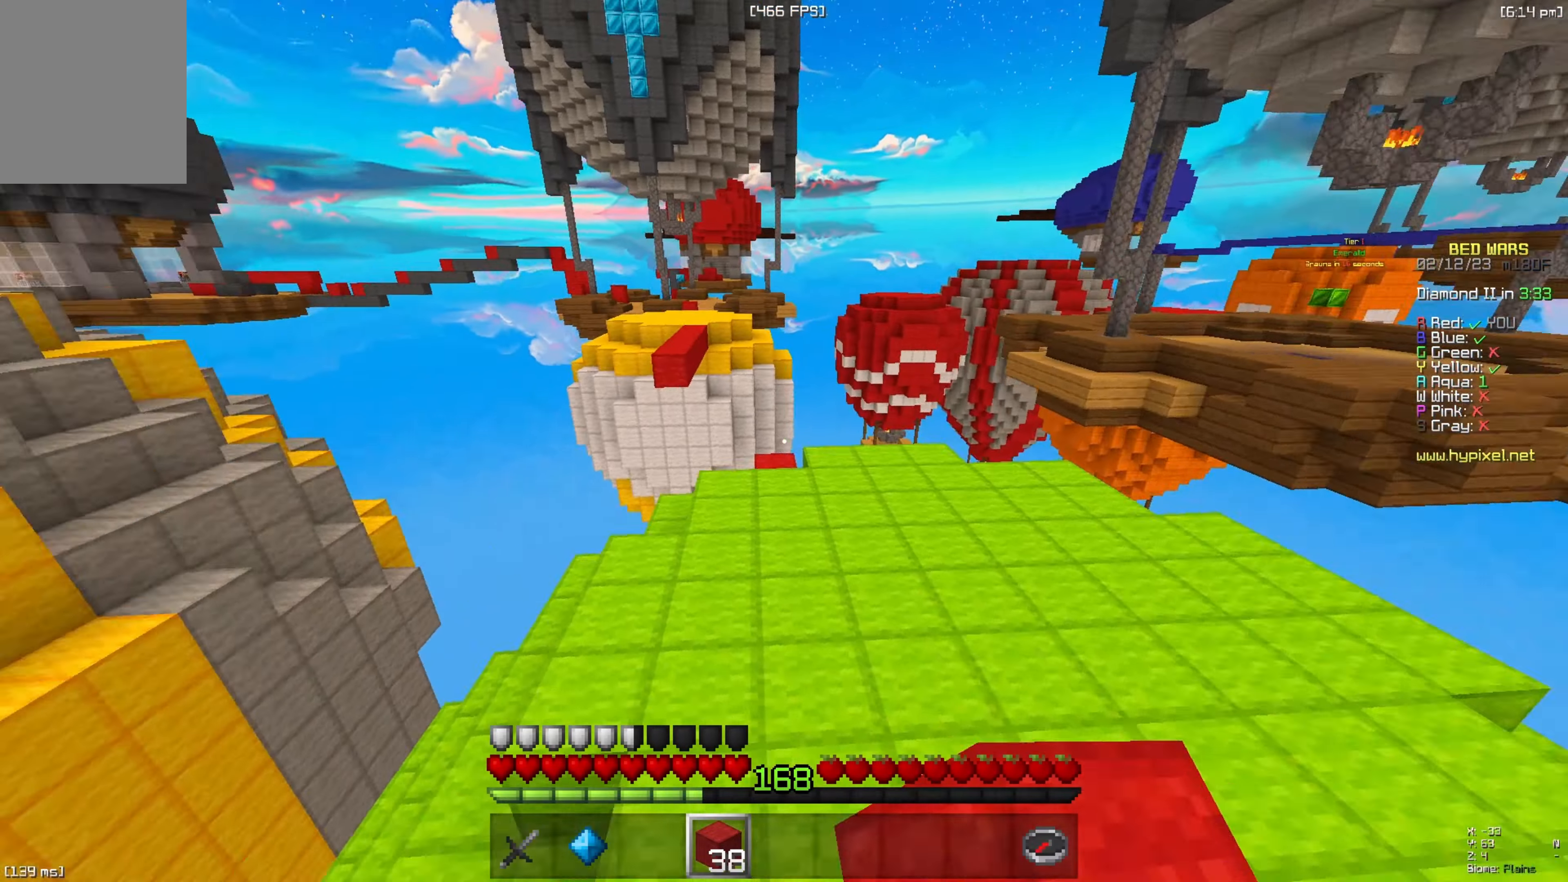
{"keys": ["w"], "events": []}
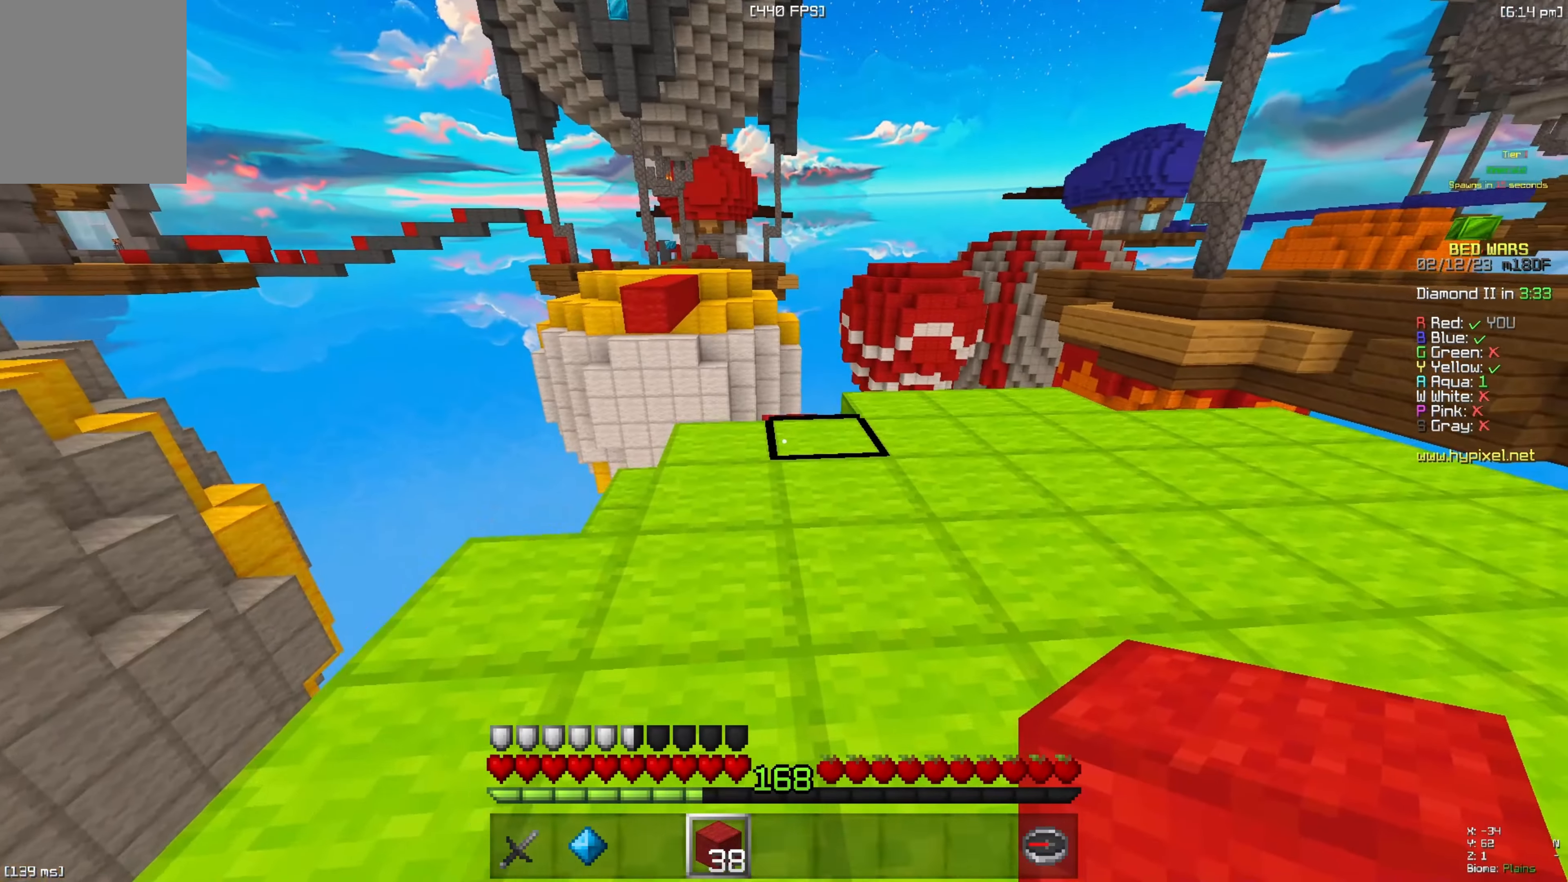
{"keys": ["w"], "events": [[83, "space", "down"], [283, "space", "up"]]}
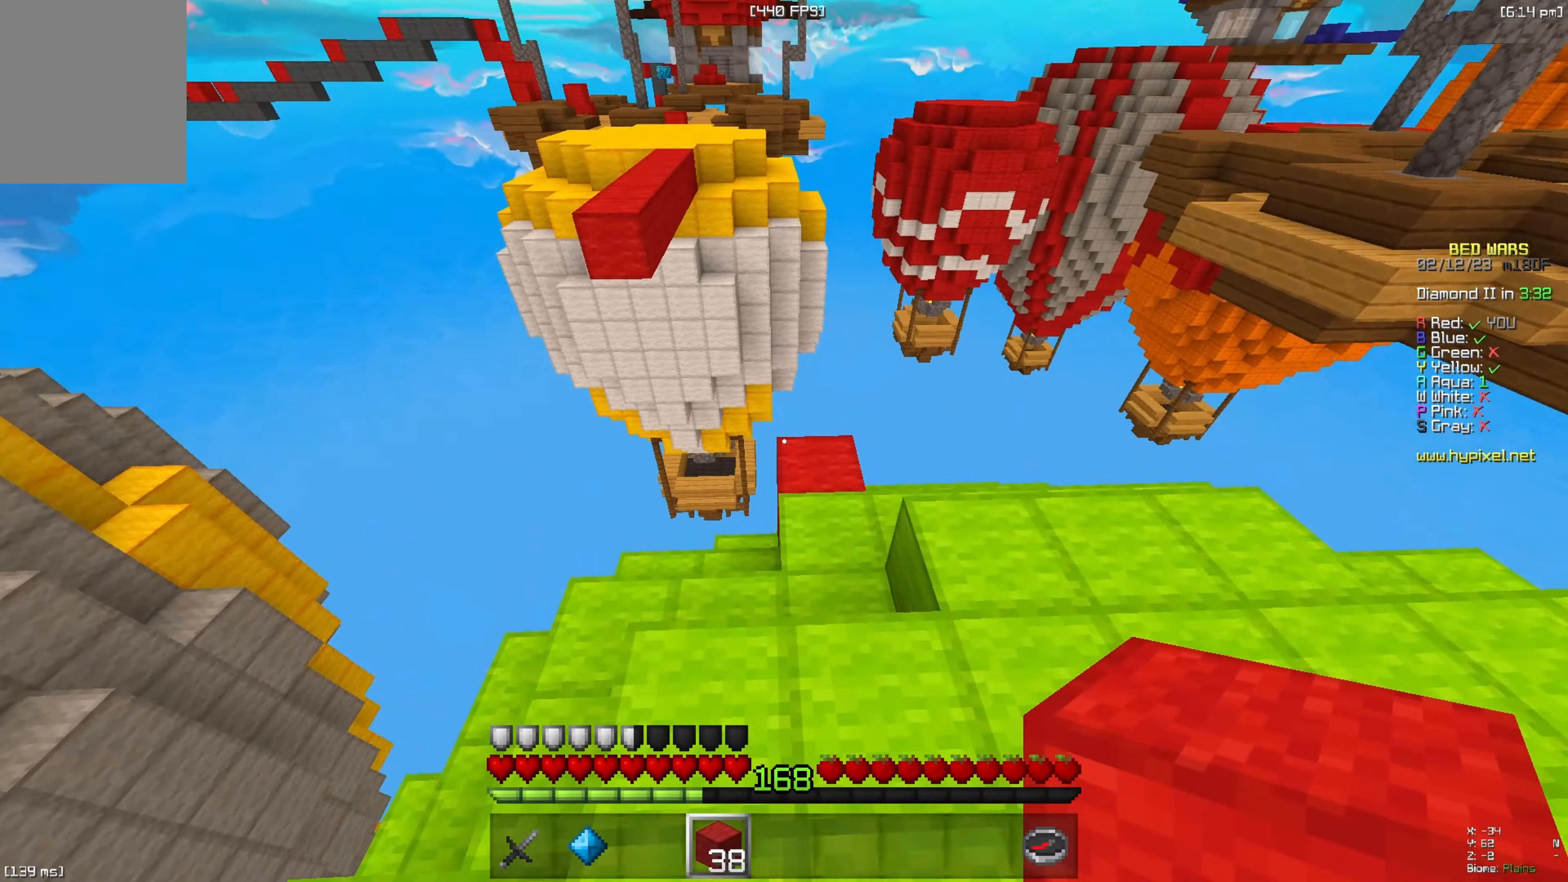
{"keys": ["a", "s"], "events": [[166, "space", "down"], [216, "a", "down"], [283, "a", "up"], [283, "w", "up"], [333, "space", "up"], [350, "s", "down"], [366, "a", "down"]]}
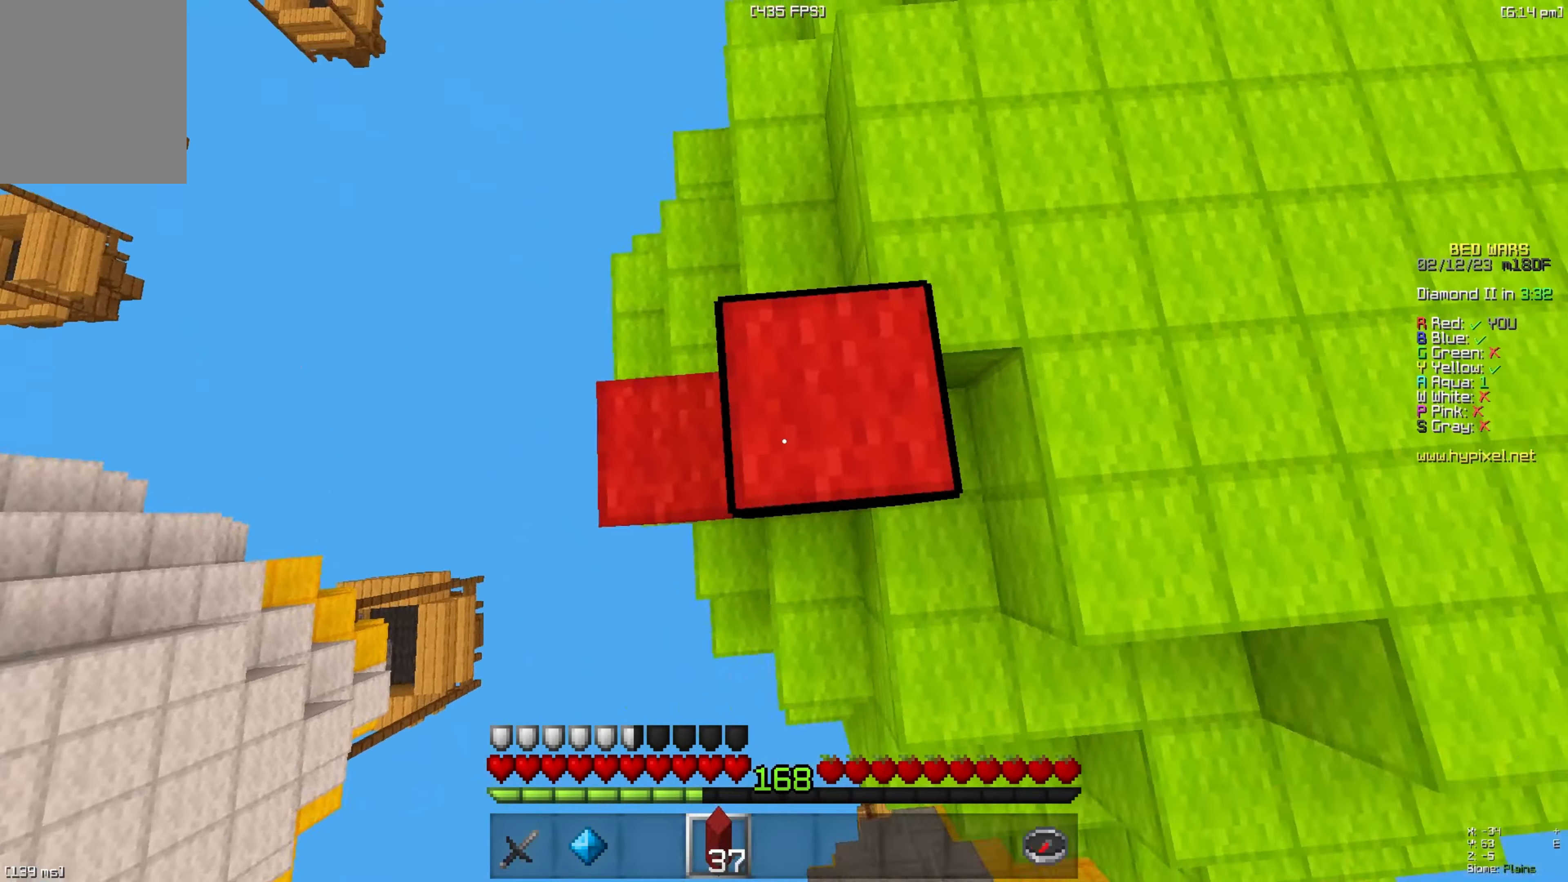
{"keys": ["s"], "events": [[66, "space", "down"], [250, "a", "up"], [300, "space", "up"]]}
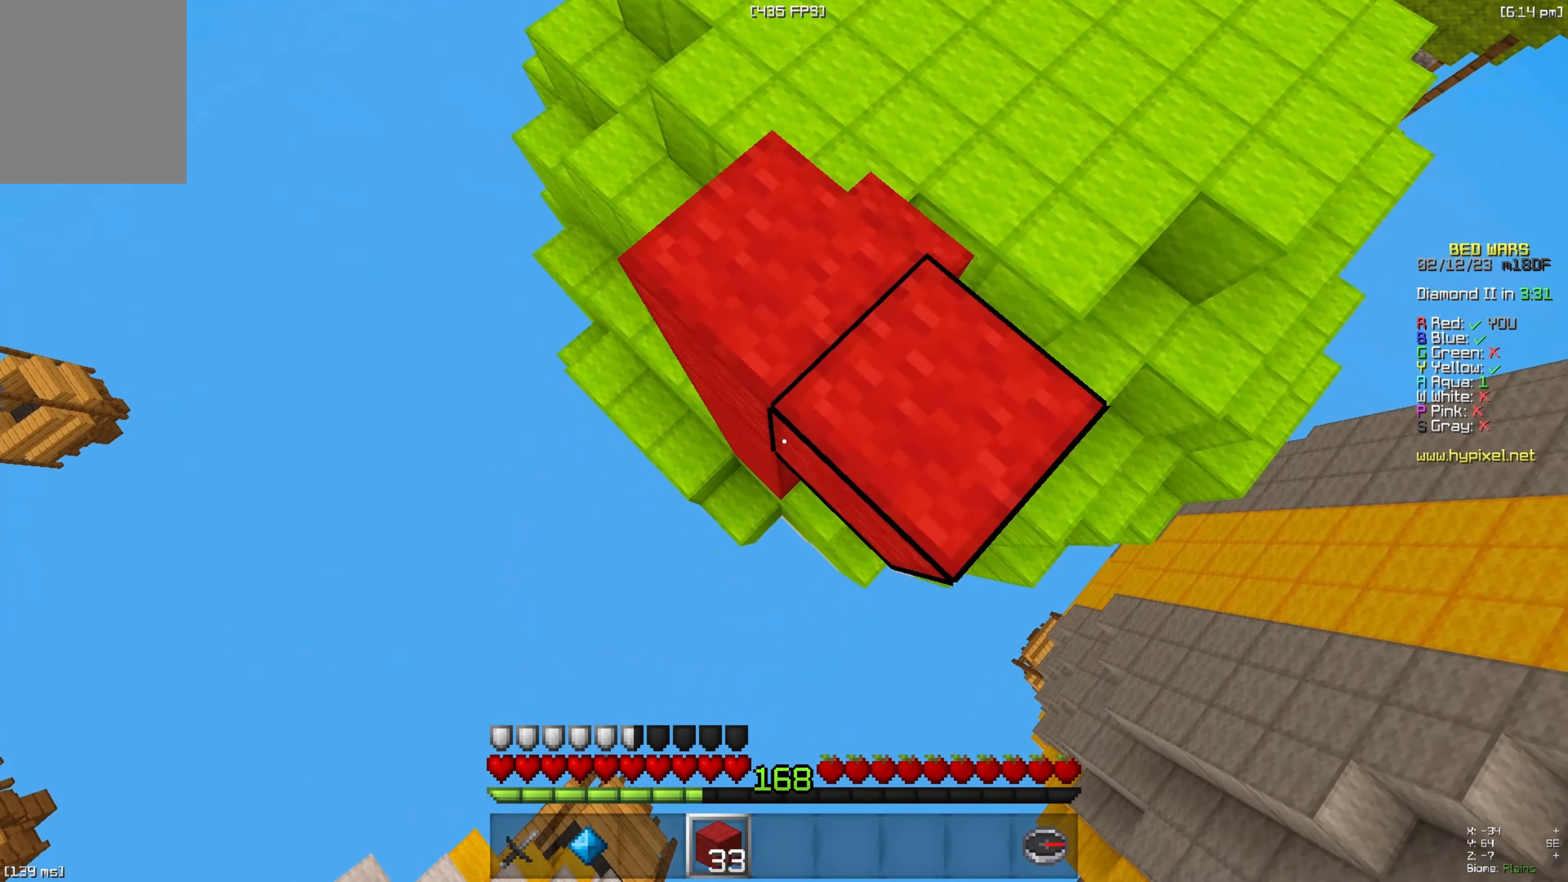
{"keys": ["s"], "events": [[366, "a", "down"], [450, "a", "up"]]}
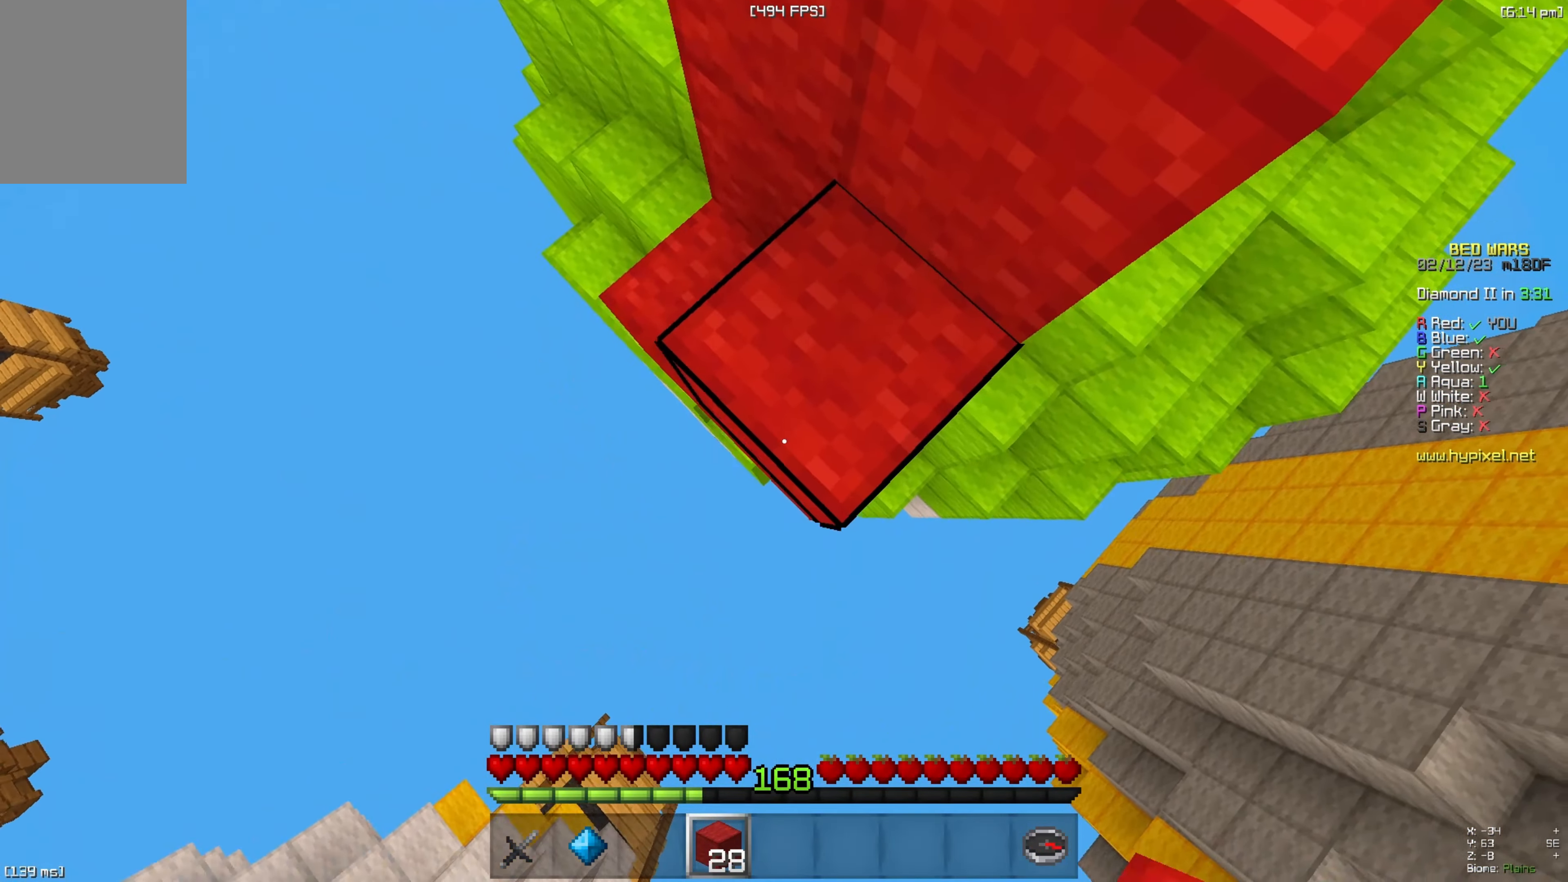
{"keys": ["a", "s"], "events": [[16, "space", "down"], [183, "a", "down"], [216, "space", "up"]]}
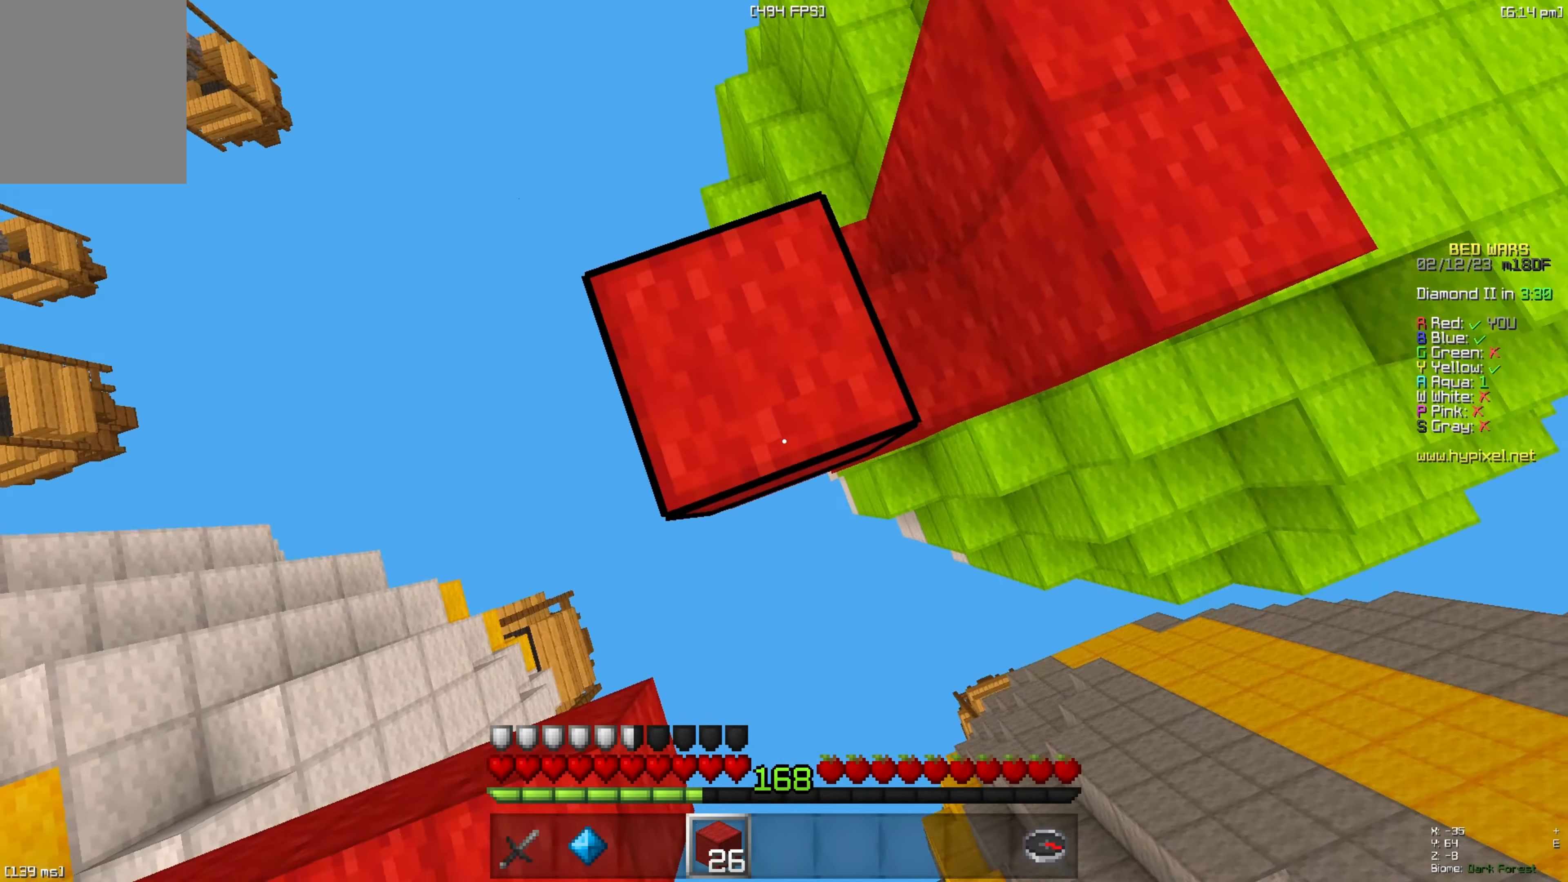
{"keys": ["s"], "events": [[266, "a", "up"]]}
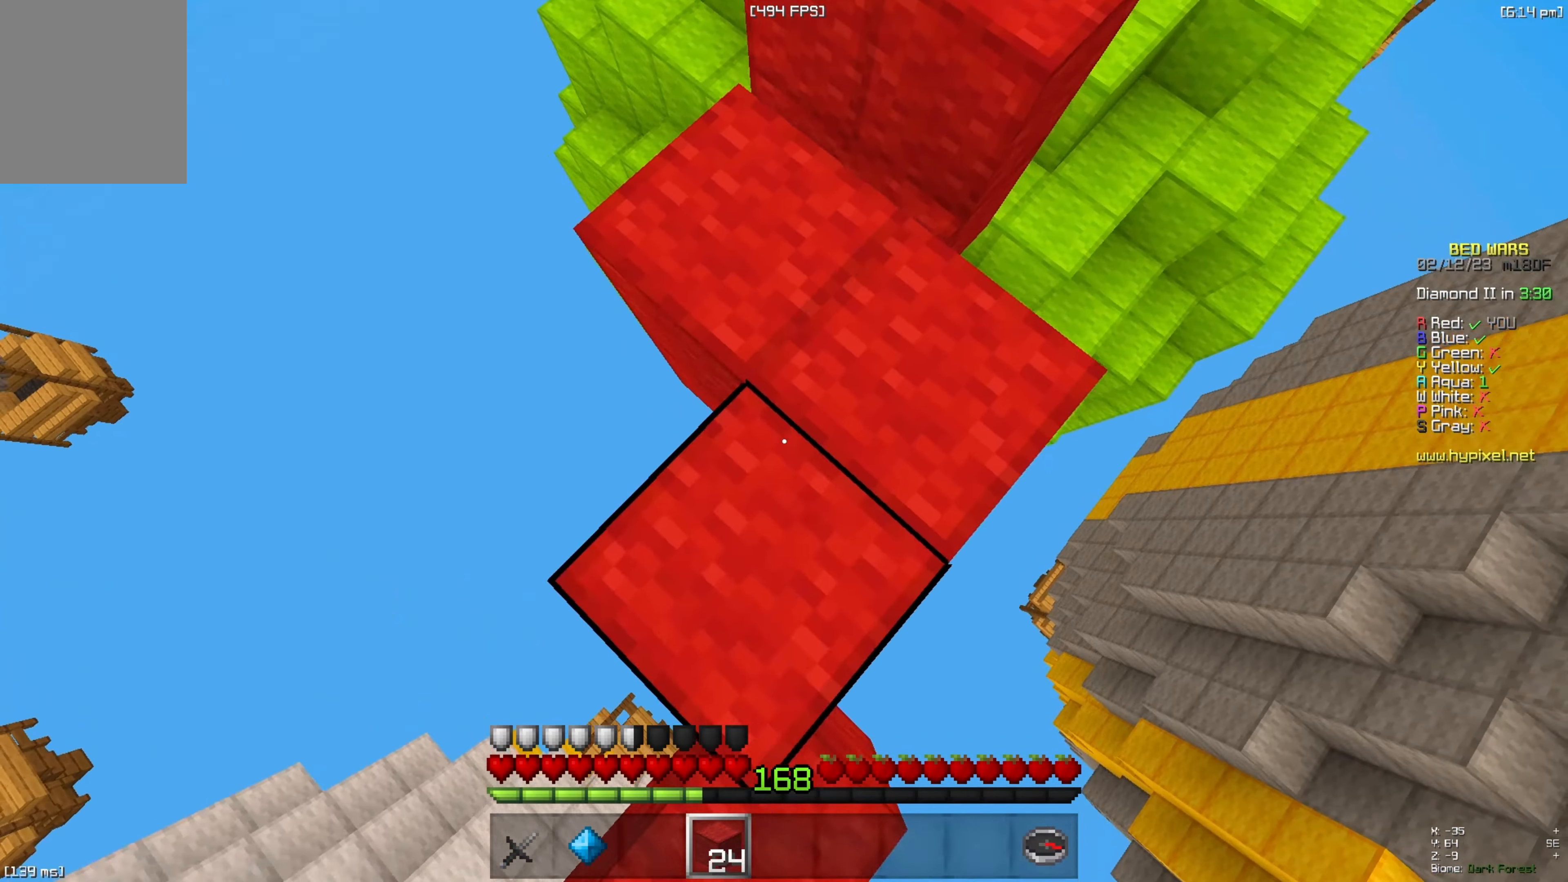
{"keys": ["space", "w"], "events": [[83, "s", "up"], [250, "w", "down"], [266, "a", "down"], [316, "a", "up"], [350, "space", "down"]]}
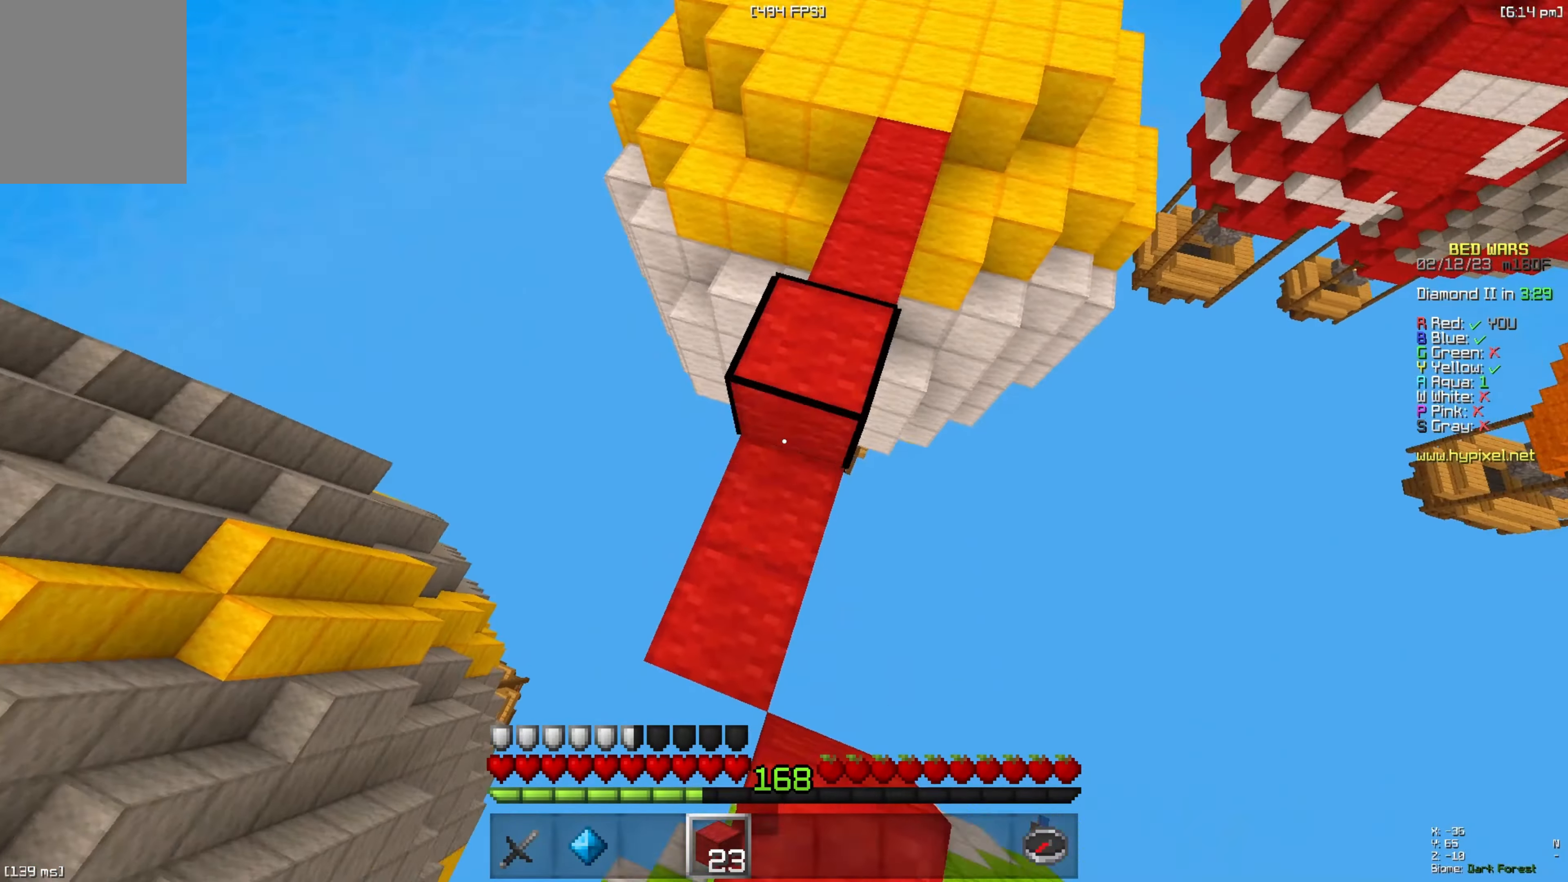
{"keys": ["space", "w"], "events": [[50, "space", "up"], [183, "space", "down"]]}
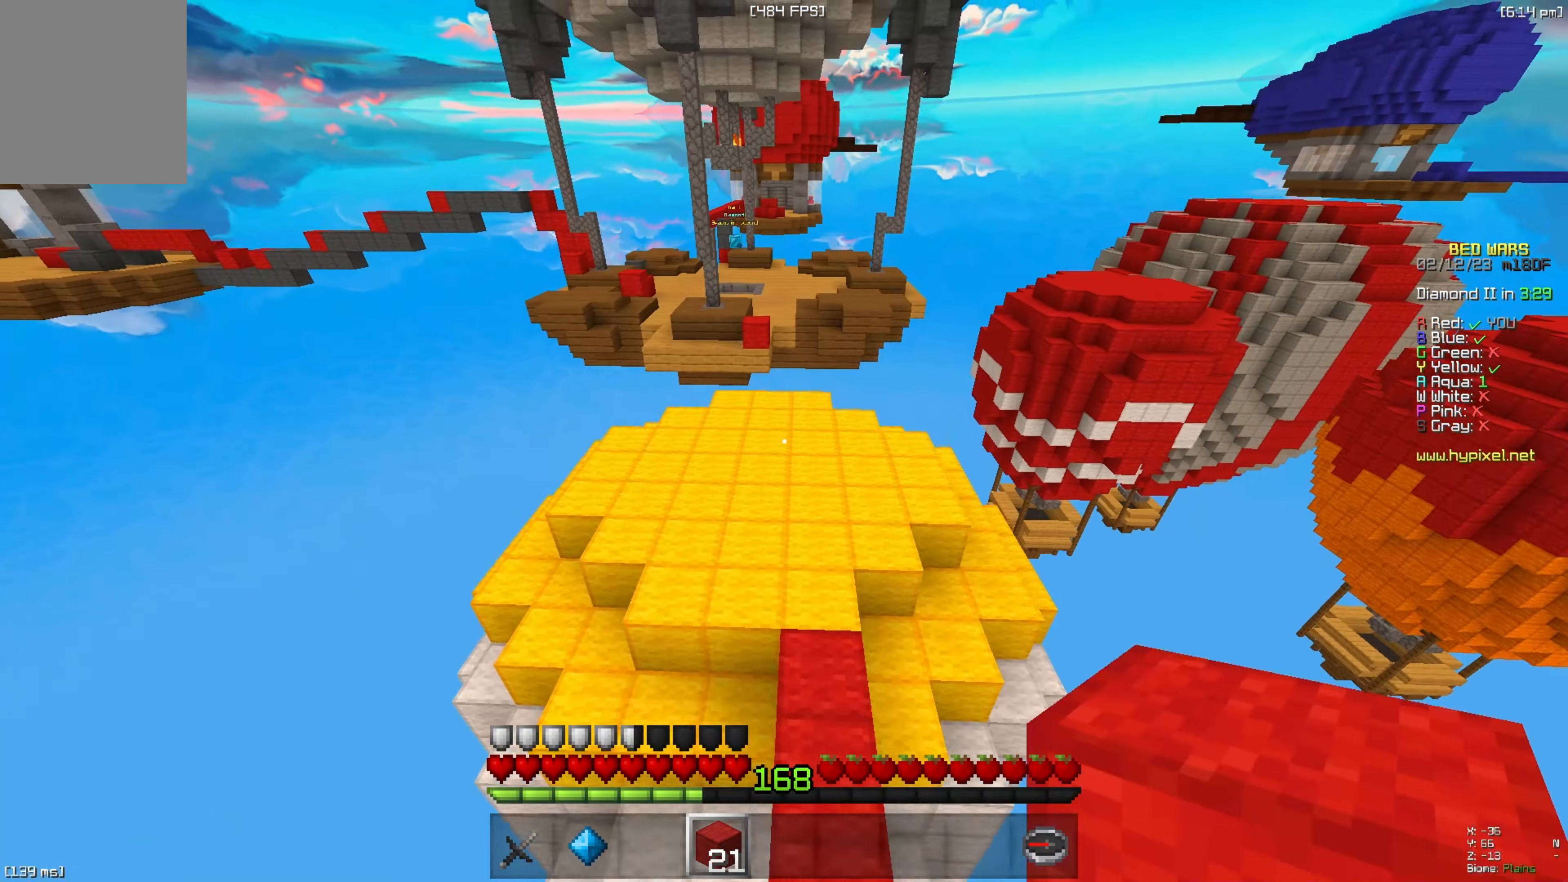
{"keys": ["a", "space", "w"], "events": [[183, "space", "up"], [333, "a", "down"], [466, "space", "down"]]}
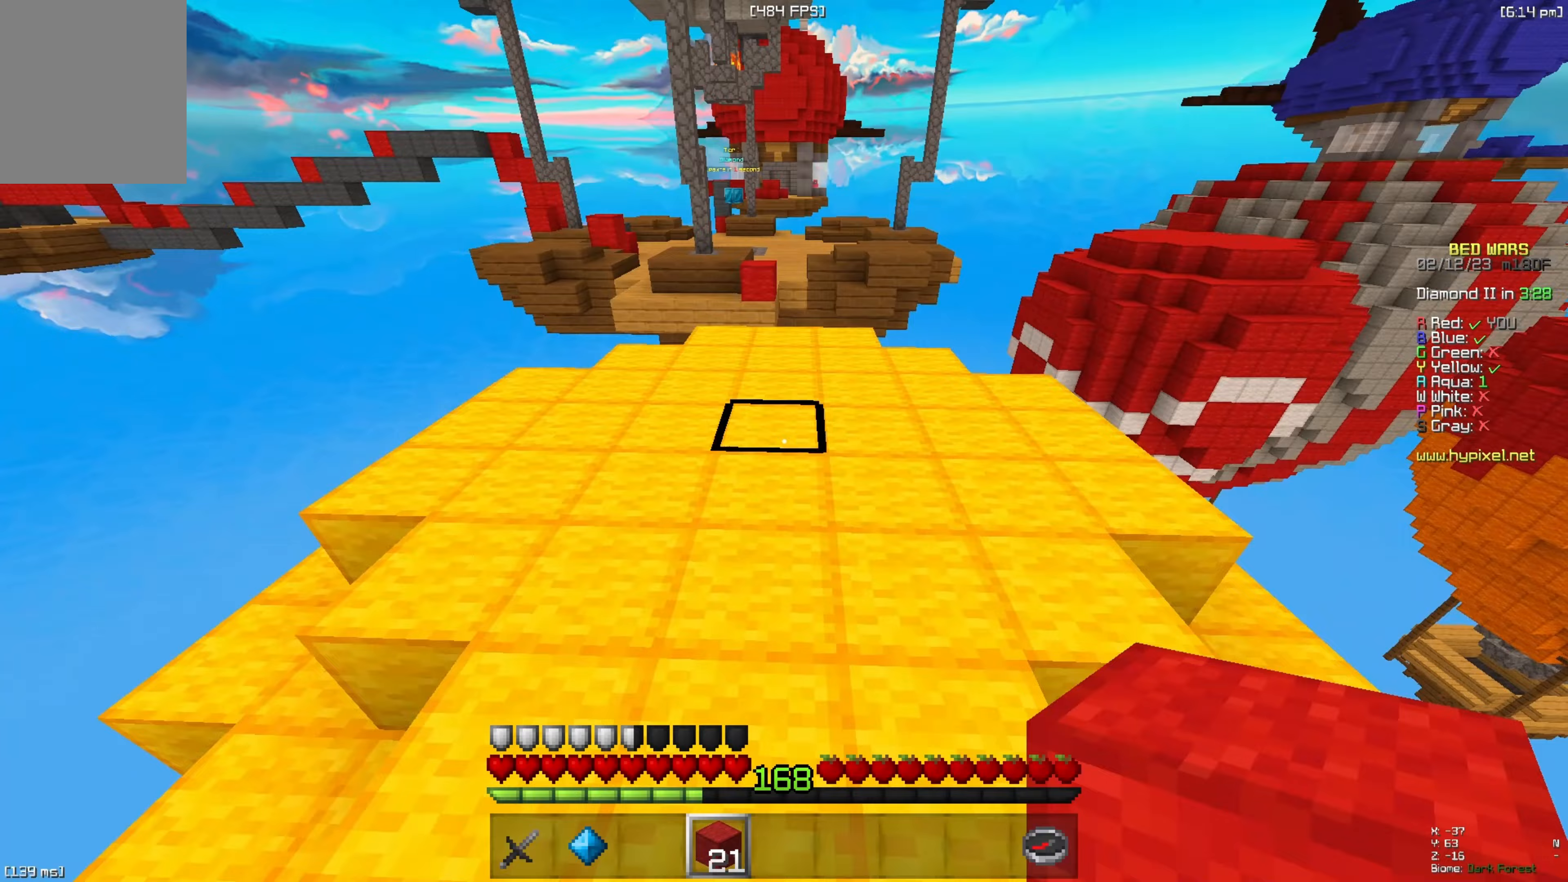
{"keys": ["w"], "events": [[317, "space", "up"], [383, "a", "up"]]}
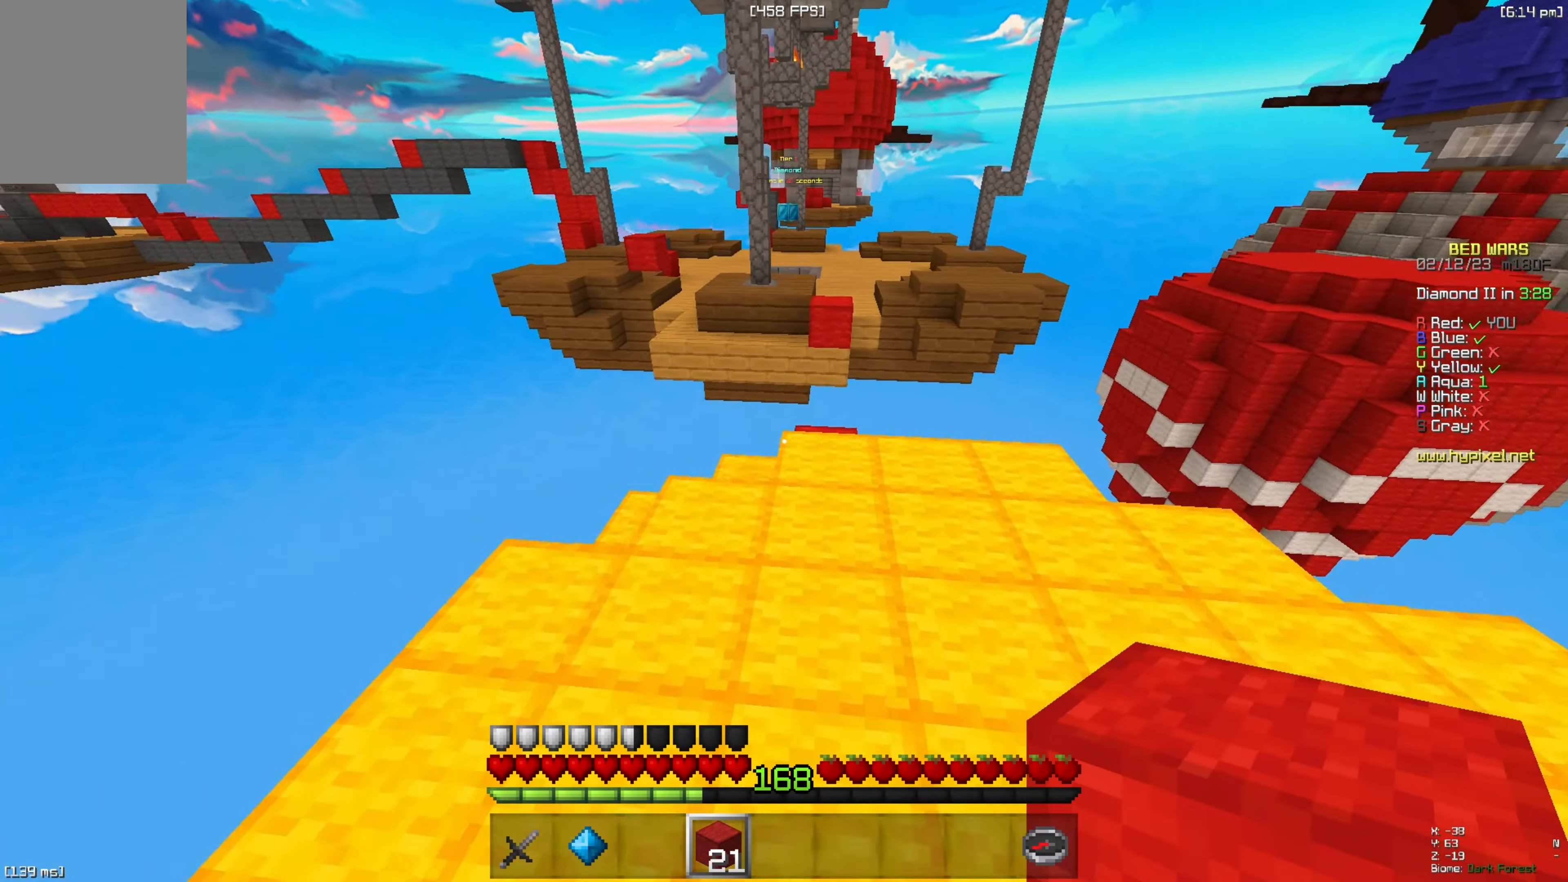
{"keys": ["space", "w"], "events": [[417, "space", "down"]]}
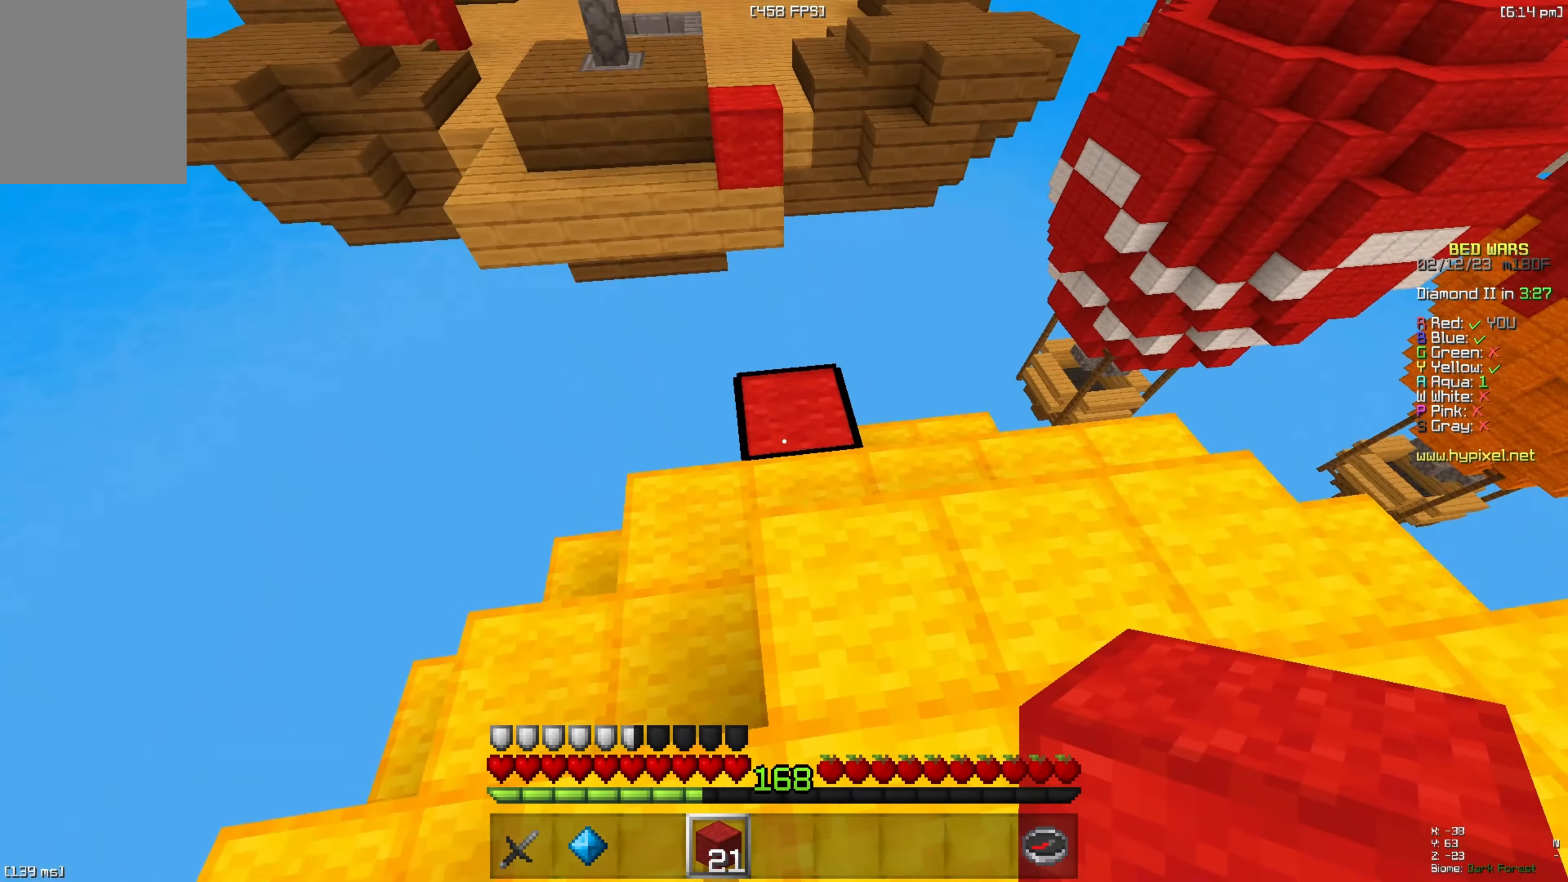
{"keys": ["space", "w"], "events": [[183, "space", "up"], [433, "space", "down"]]}
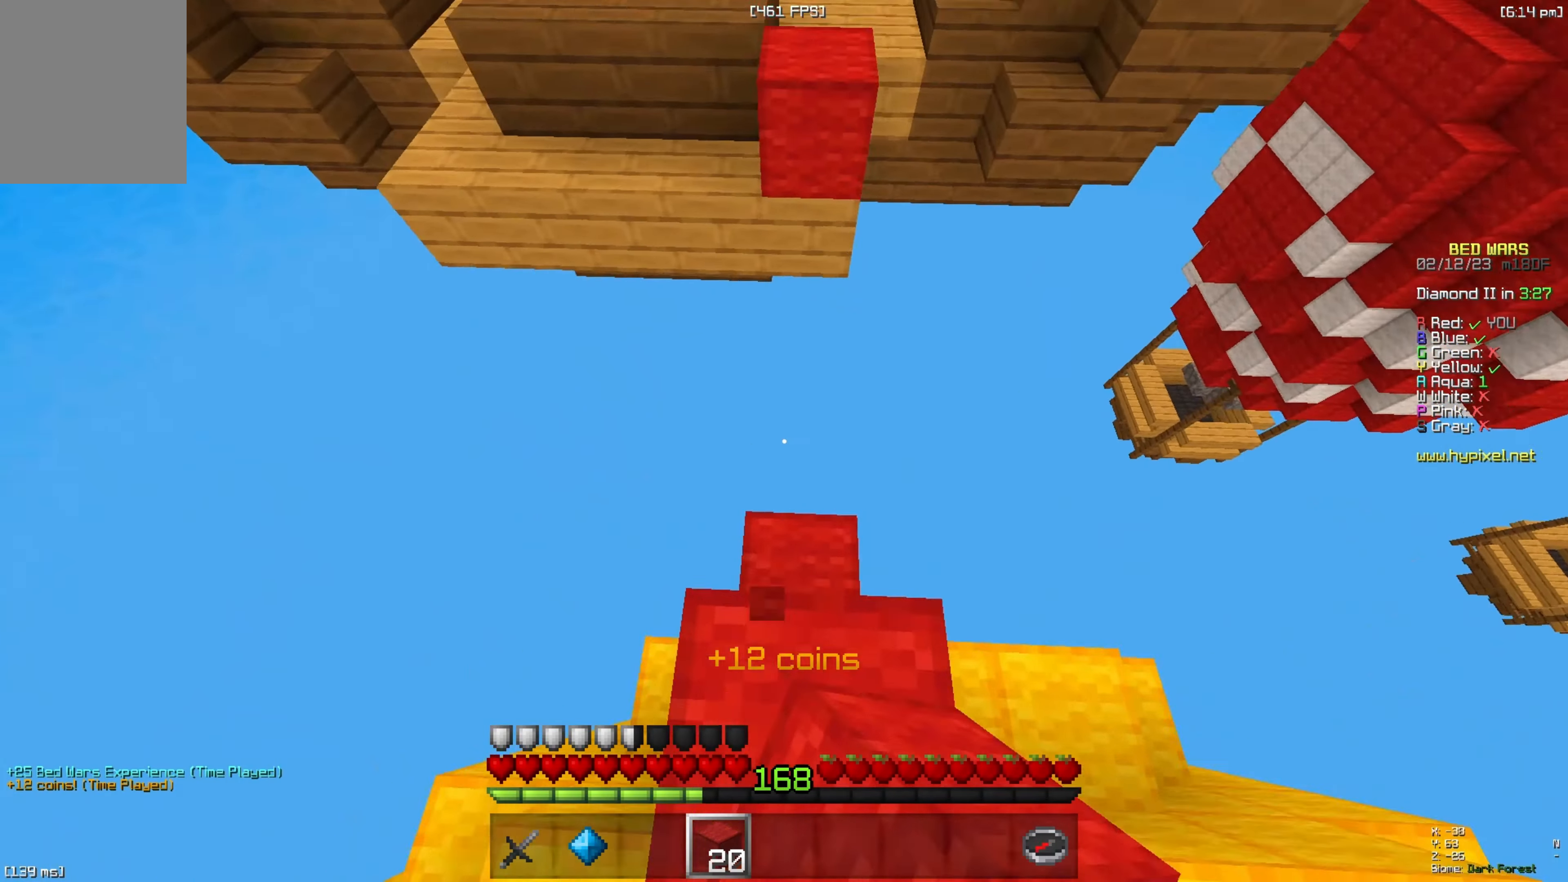
{"keys": ["space", "w"], "events": [[250, "space", "up"], [467, "space", "down"]]}
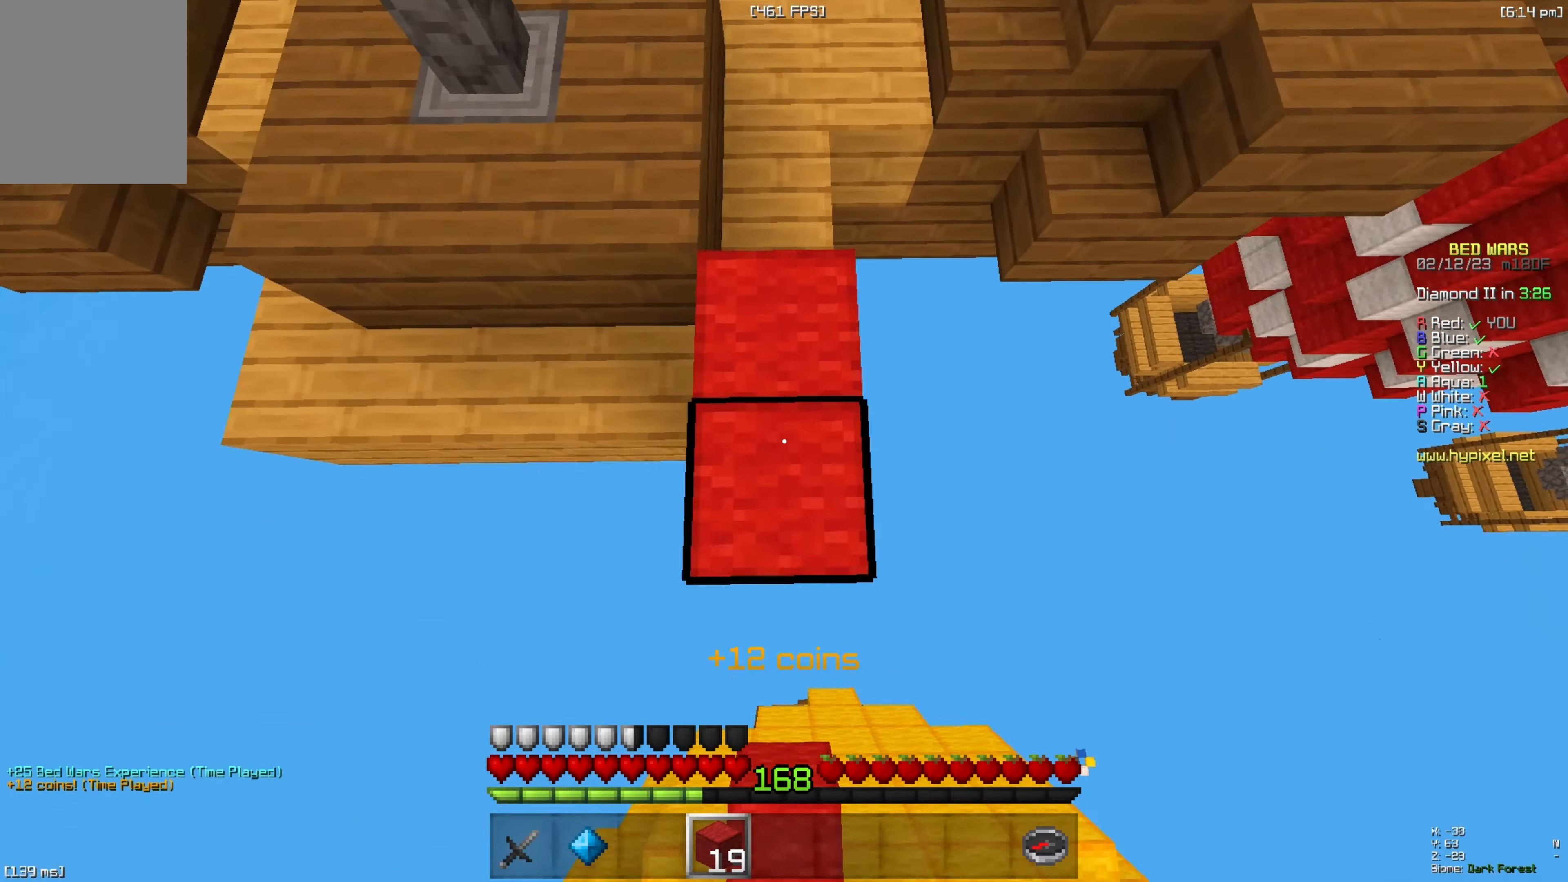
{"keys": ["w"], "events": [[333, "space", "up"]]}
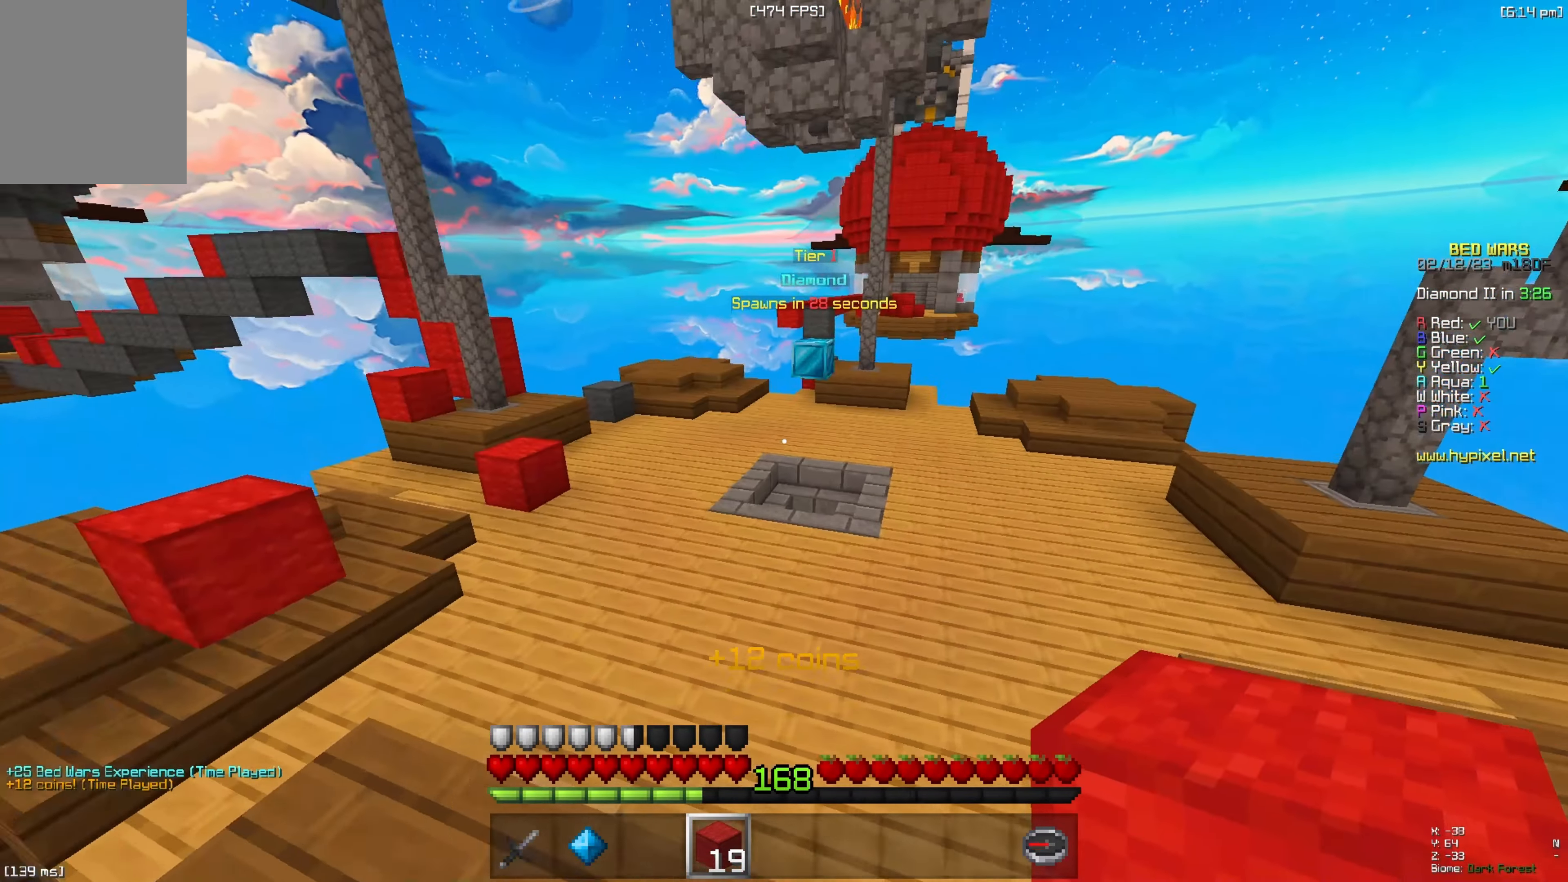
{"keys": ["w"], "events": [[67, "a", "down"], [167, "space", "down"], [183, "a", "up"], [350, "space", "up"]]}
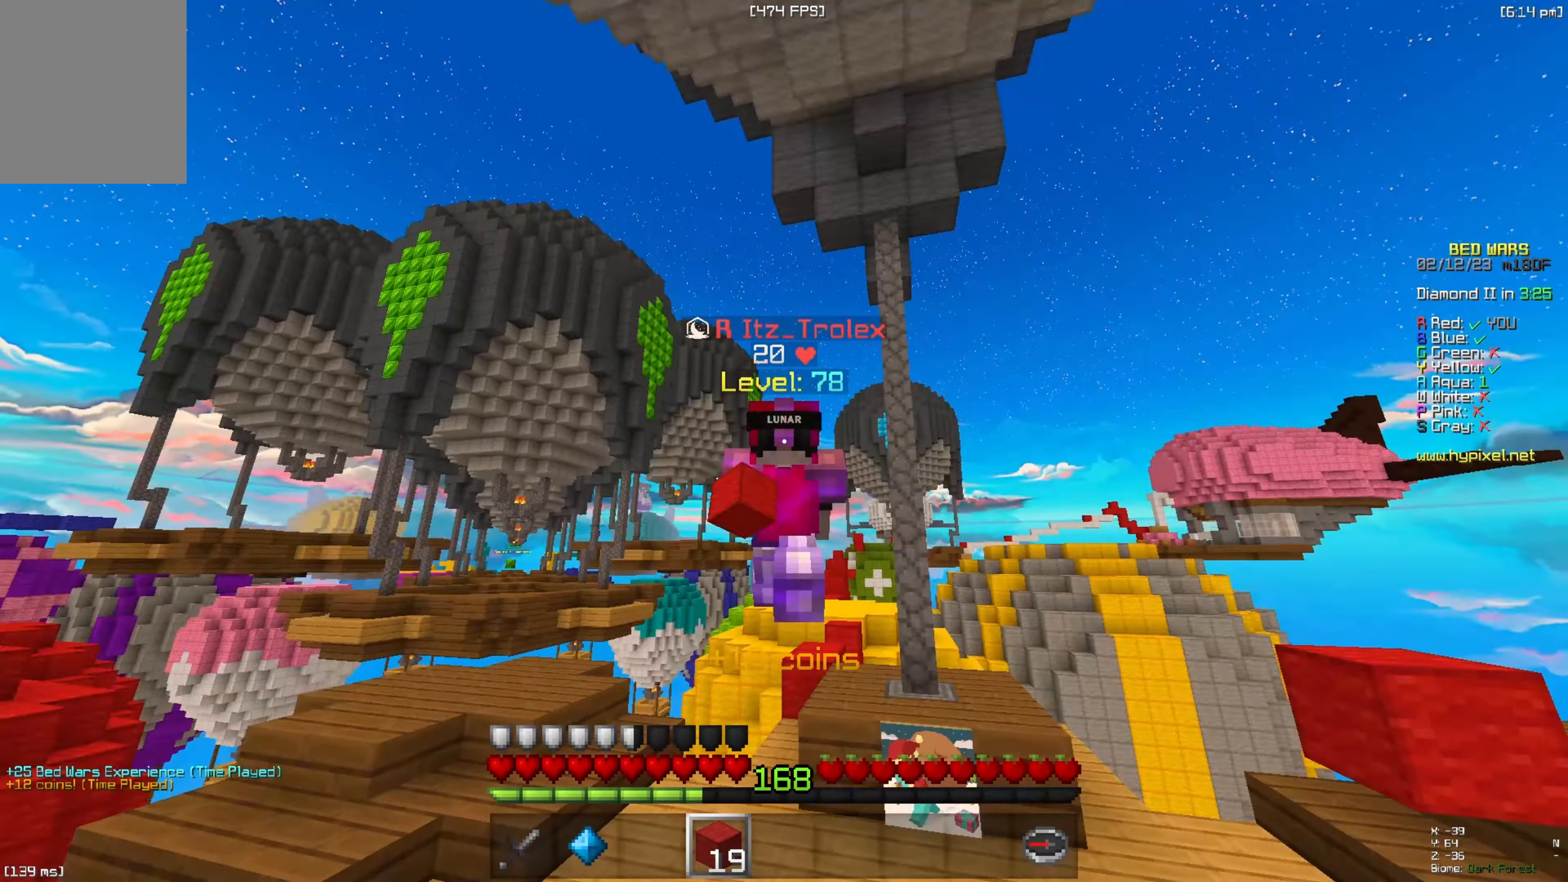
{"keys": ["d", "w"], "events": [[500, "d", "down"]]}